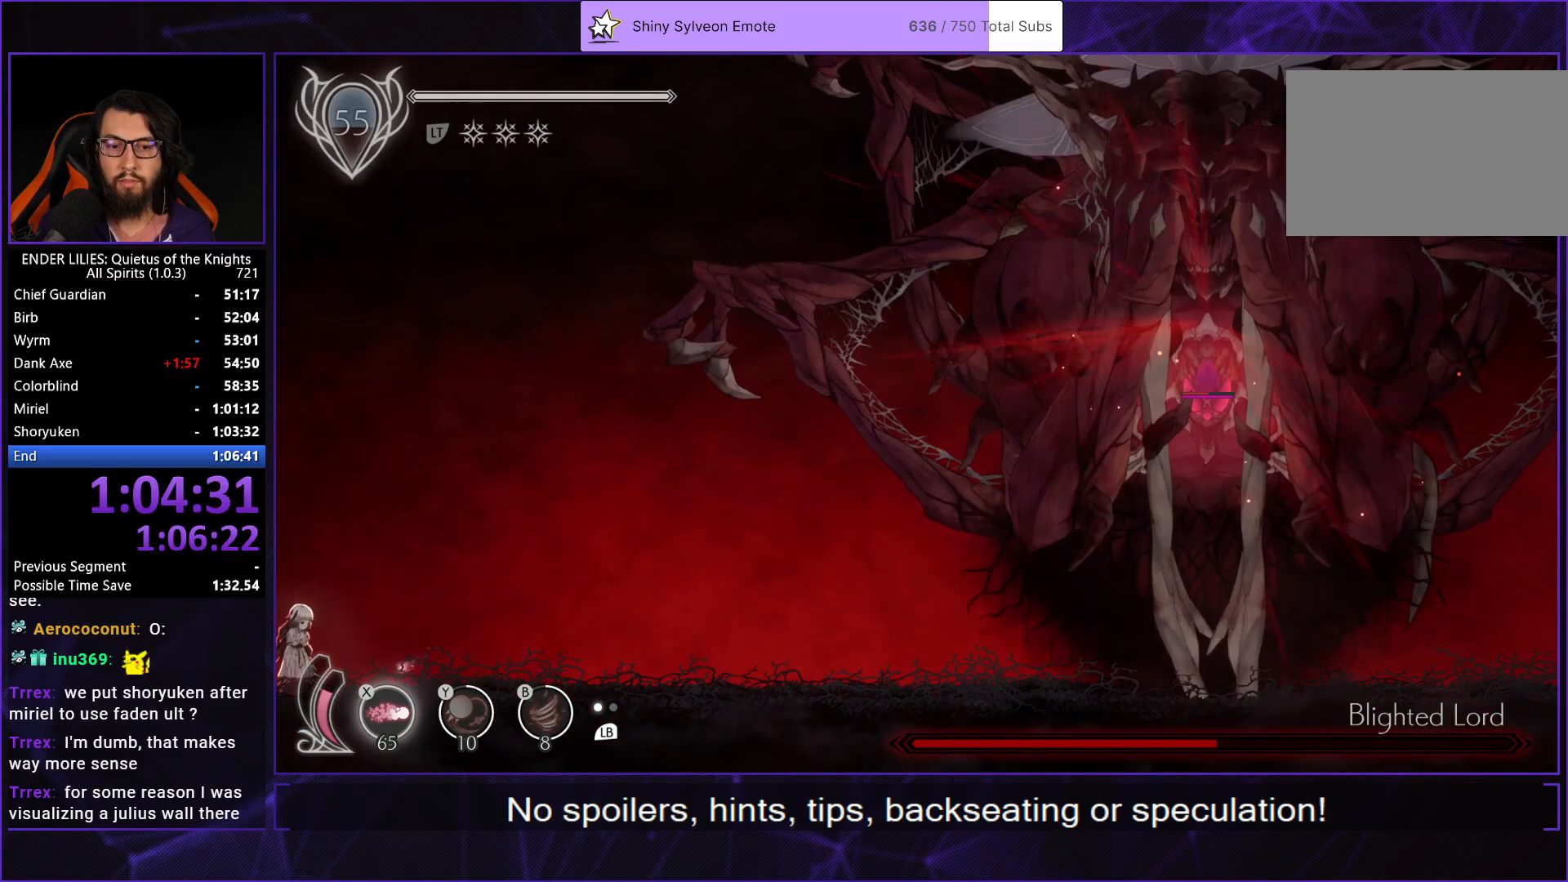
Gameplay with a controller (Xbox layout); each line is a JSON object with the inputs held at the frame after it. "events" lists button and stick changes between this image and that frame as [ms after this image, input, new state], when the widget could be followed in between.
{"buttons": ["R1", "DPAD_RIGHT"], "left_stick": "center", "right_stick": "center", "events": [[350, "DPAD_RIGHT", "down"], [400, "DPAD_DOWN", "down"], [417, "DPAD_DOWN", "up"], [417, "R1", "down"]]}
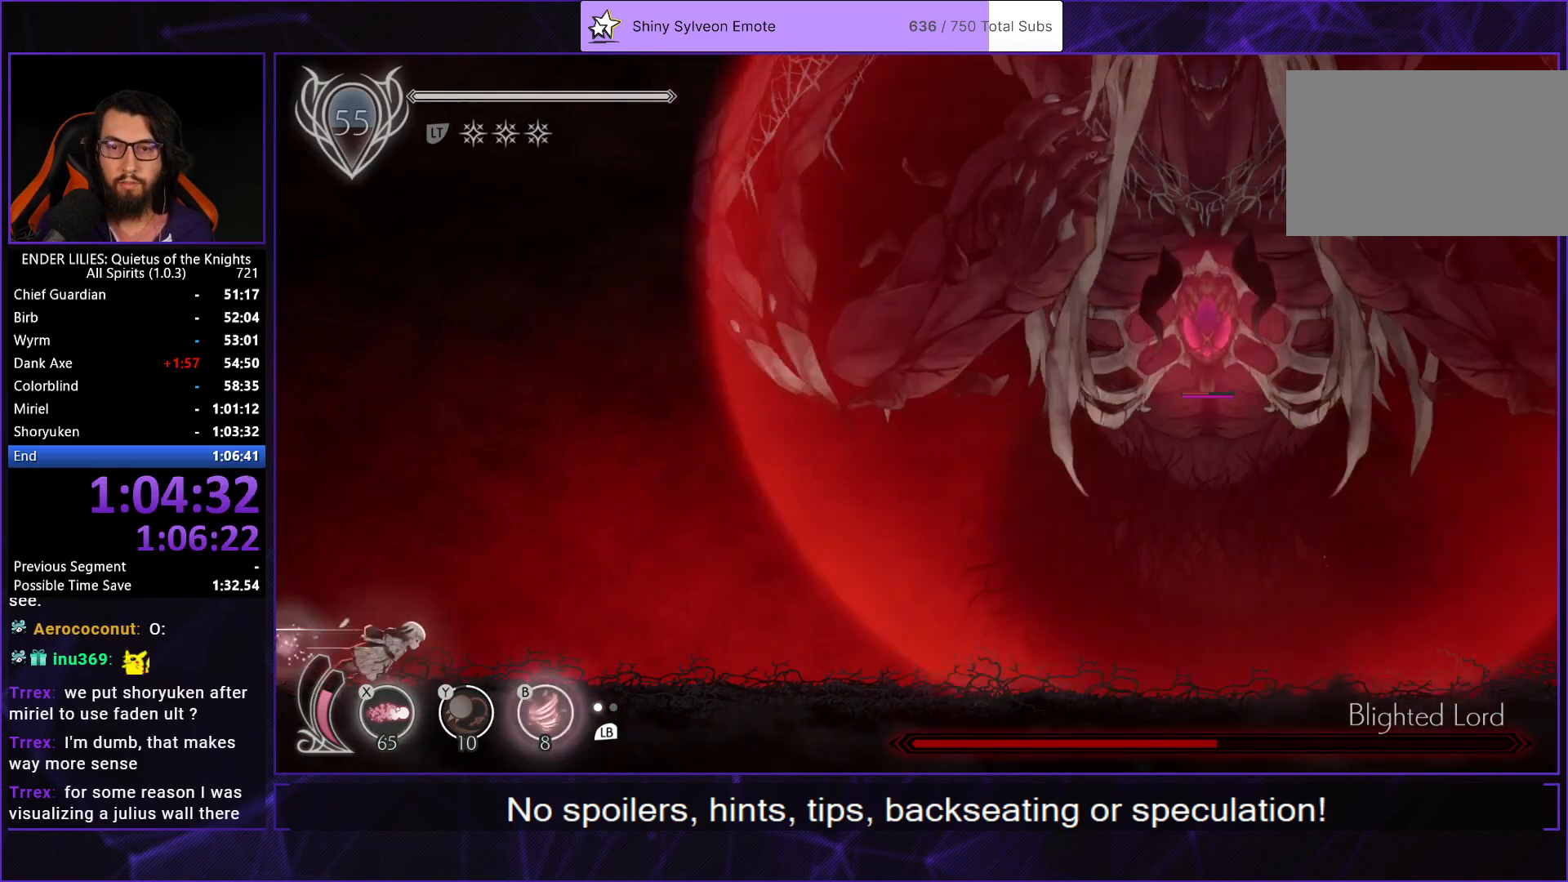
{"buttons": ["R1", "DPAD_RIGHT"], "left_stick": "center", "right_stick": "center", "events": []}
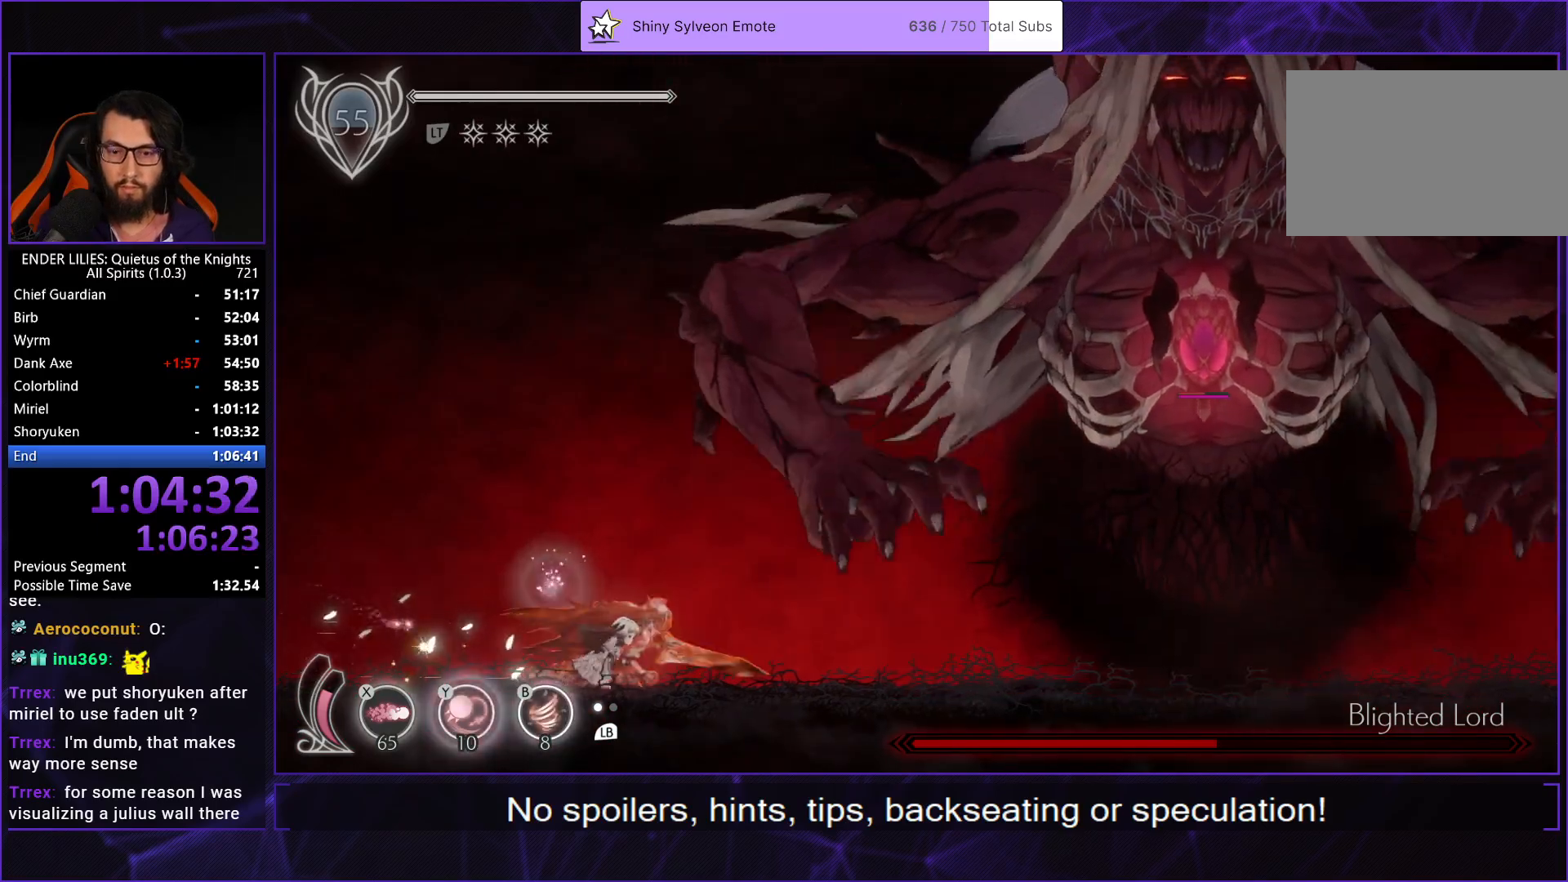
{"buttons": ["R1", "DPAD_RIGHT"], "left_stick": "center", "right_stick": "center", "events": []}
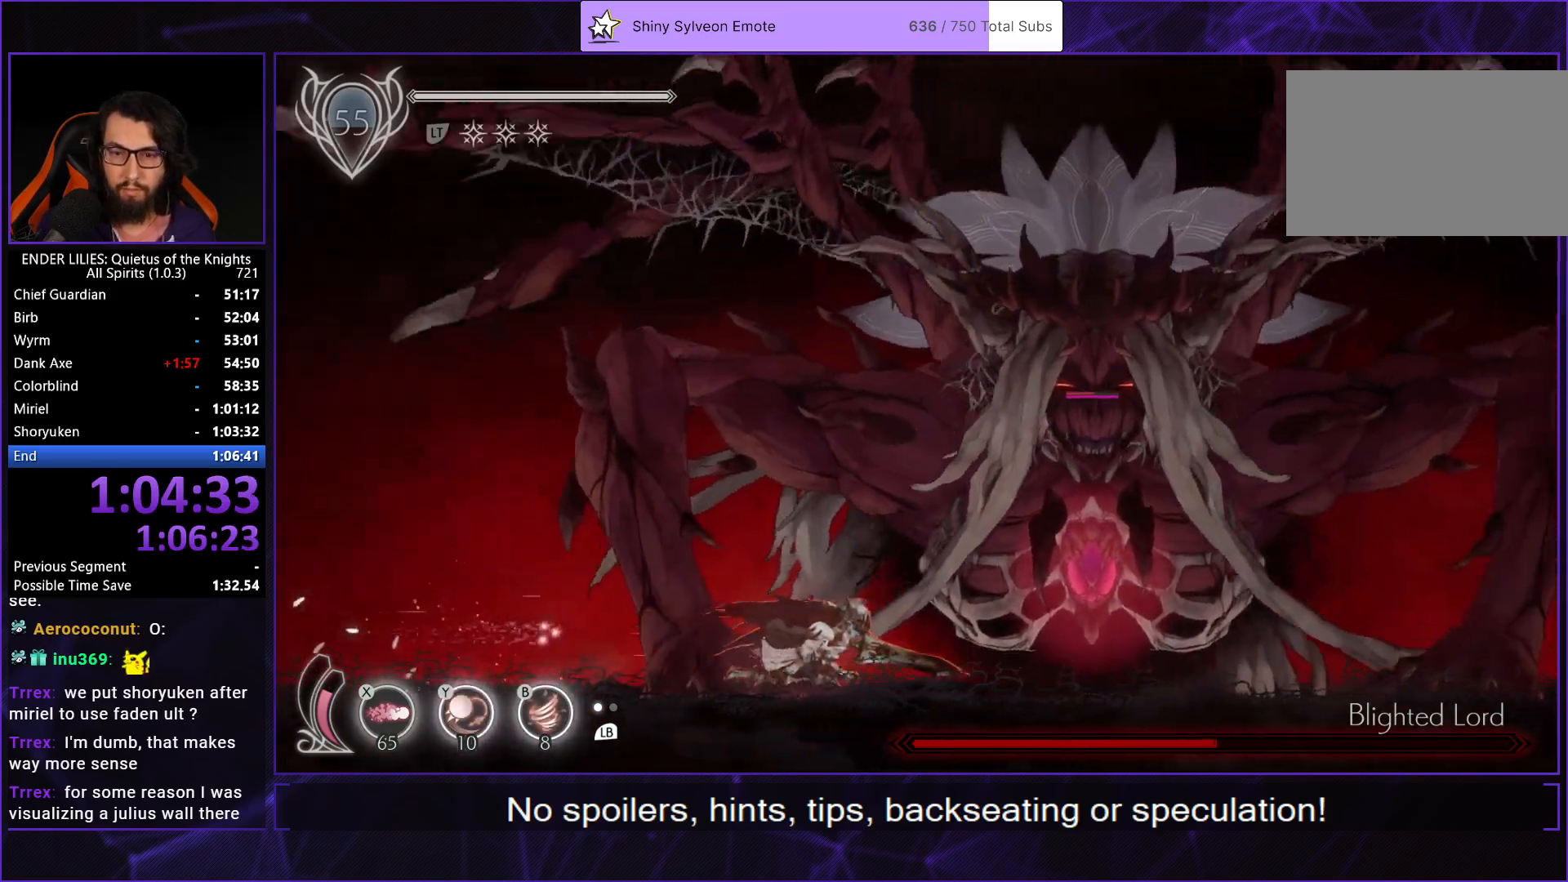
{"buttons": [], "left_stick": "center", "right_stick": "center", "events": [[267, "R1", "up"], [317, "DPAD_RIGHT", "up"], [383, "A", "down"], [500, "A", "up"]]}
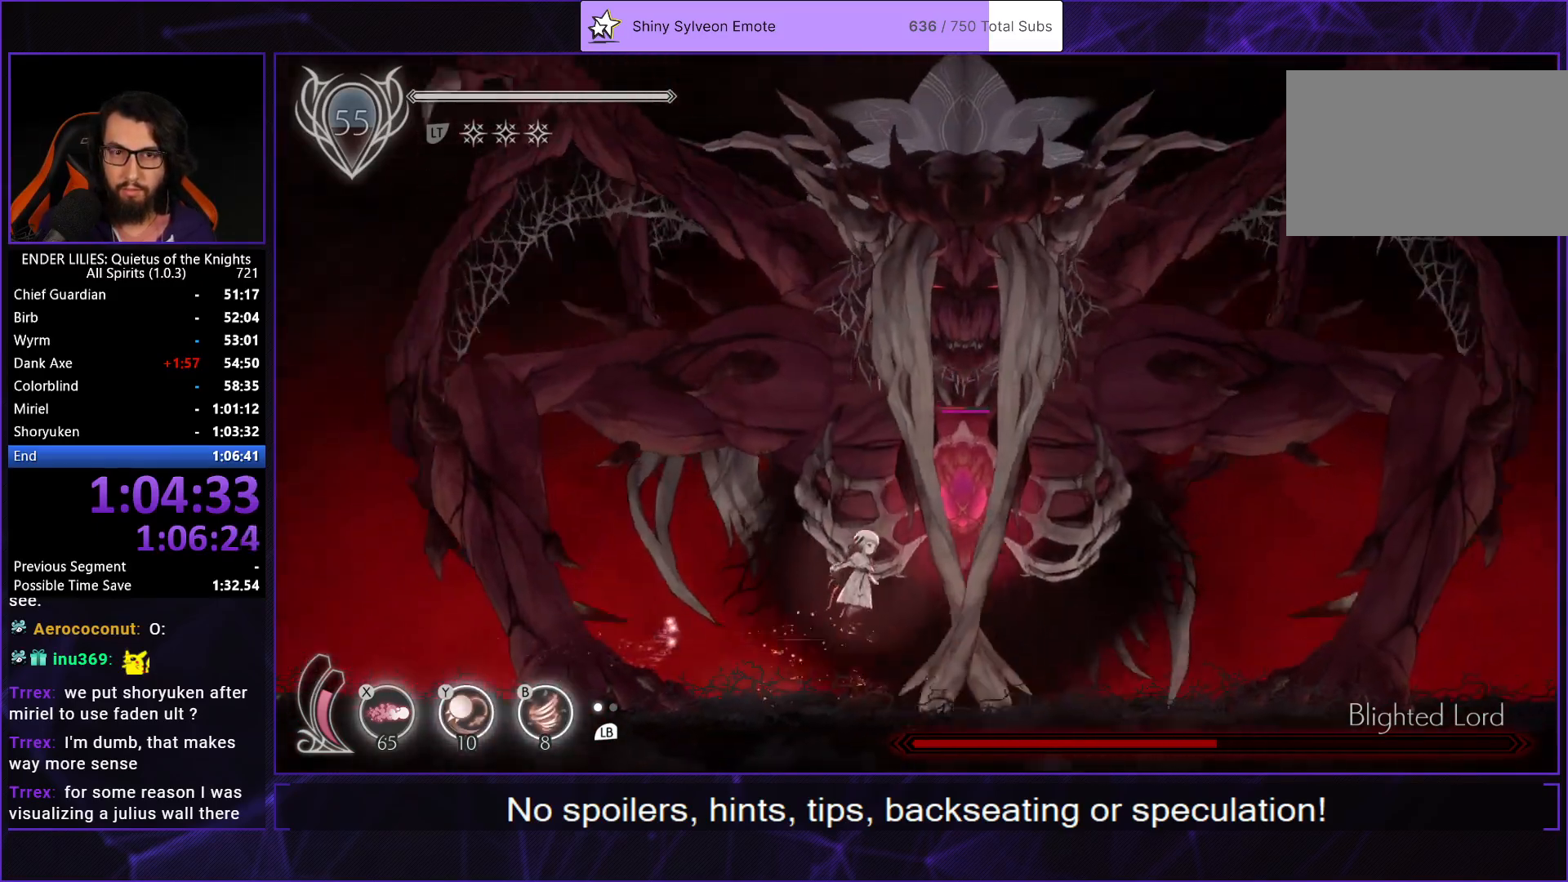
{"buttons": ["B", "Y"], "left_stick": "center", "right_stick": "center", "events": [[67, "A", "down"], [217, "A", "up"], [217, "DPAD_RIGHT", "down"], [317, "DPAD_RIGHT", "up"], [467, "Y", "down"], [500, "B", "down"]]}
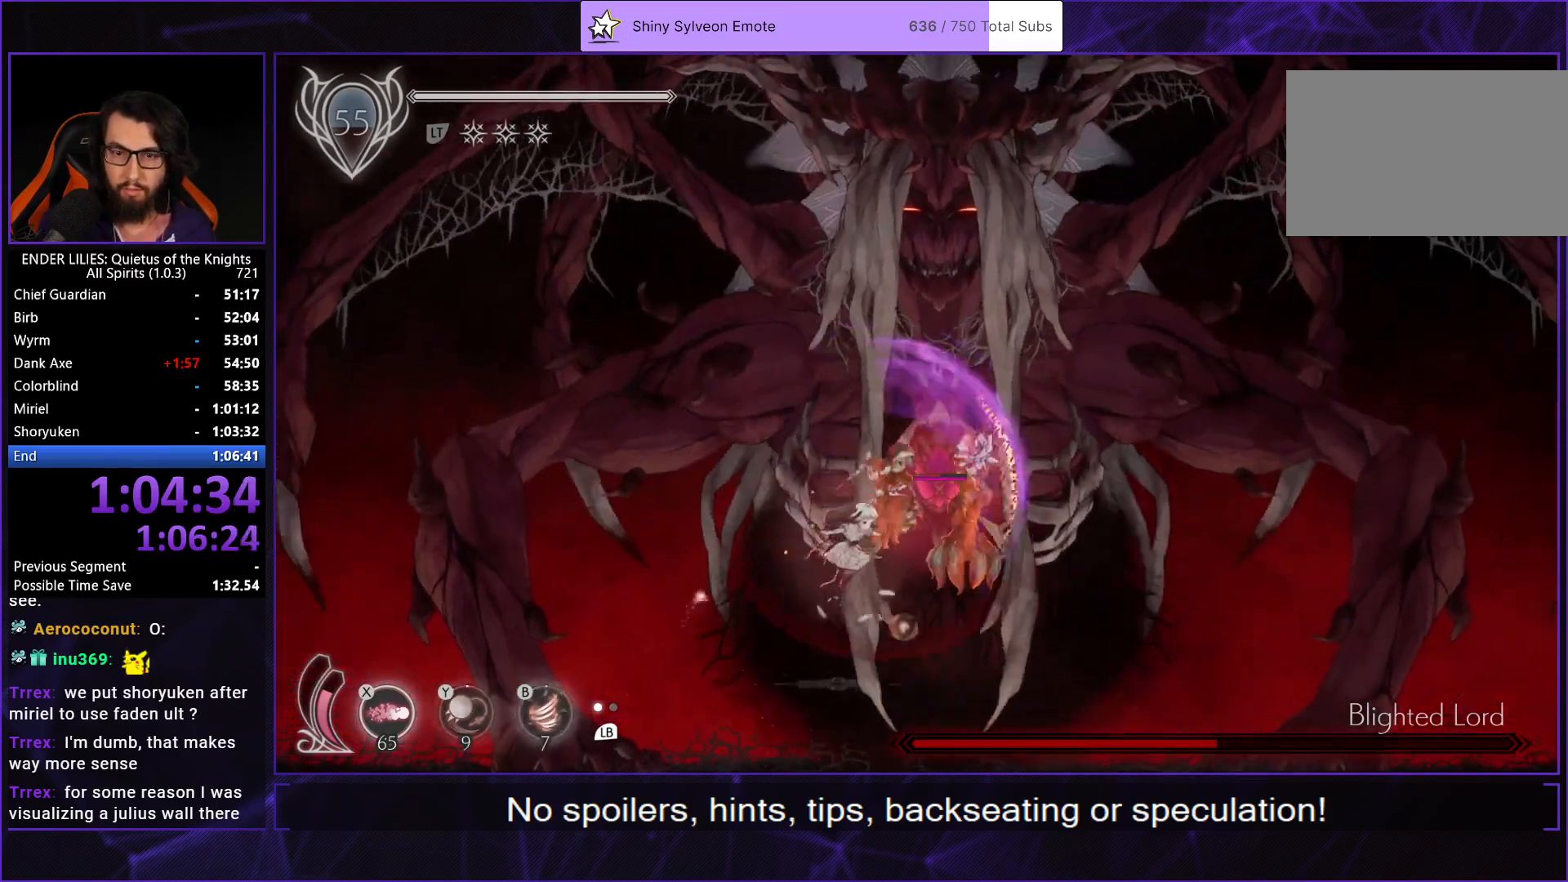
{"buttons": [], "left_stick": "center", "right_stick": "center", "events": [[83, "Y", "up"], [150, "B", "up"], [167, "DPAD_RIGHT", "down"], [217, "L1", "down"], [283, "DPAD_RIGHT", "up"], [317, "L1", "up"], [400, "A", "down"], [483, "A", "up"]]}
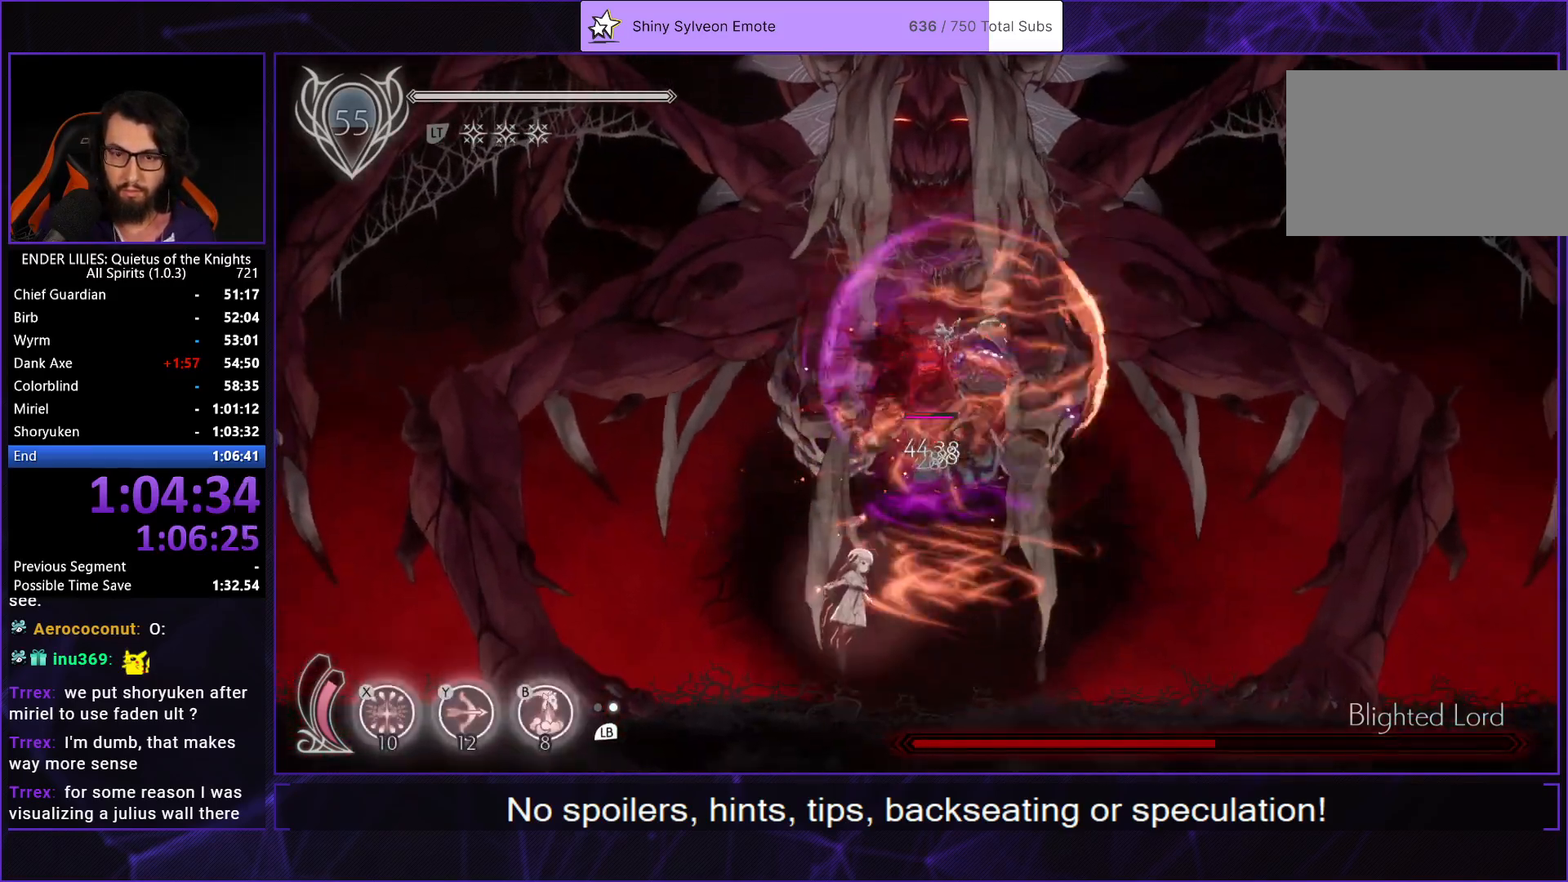
{"buttons": [], "left_stick": "center", "right_stick": "center", "events": [[33, "A", "down"], [133, "A", "up"], [183, "X", "down"], [300, "Y", "down"], [317, "X", "up"], [350, "B", "down"], [400, "Y", "up"], [483, "B", "up"]]}
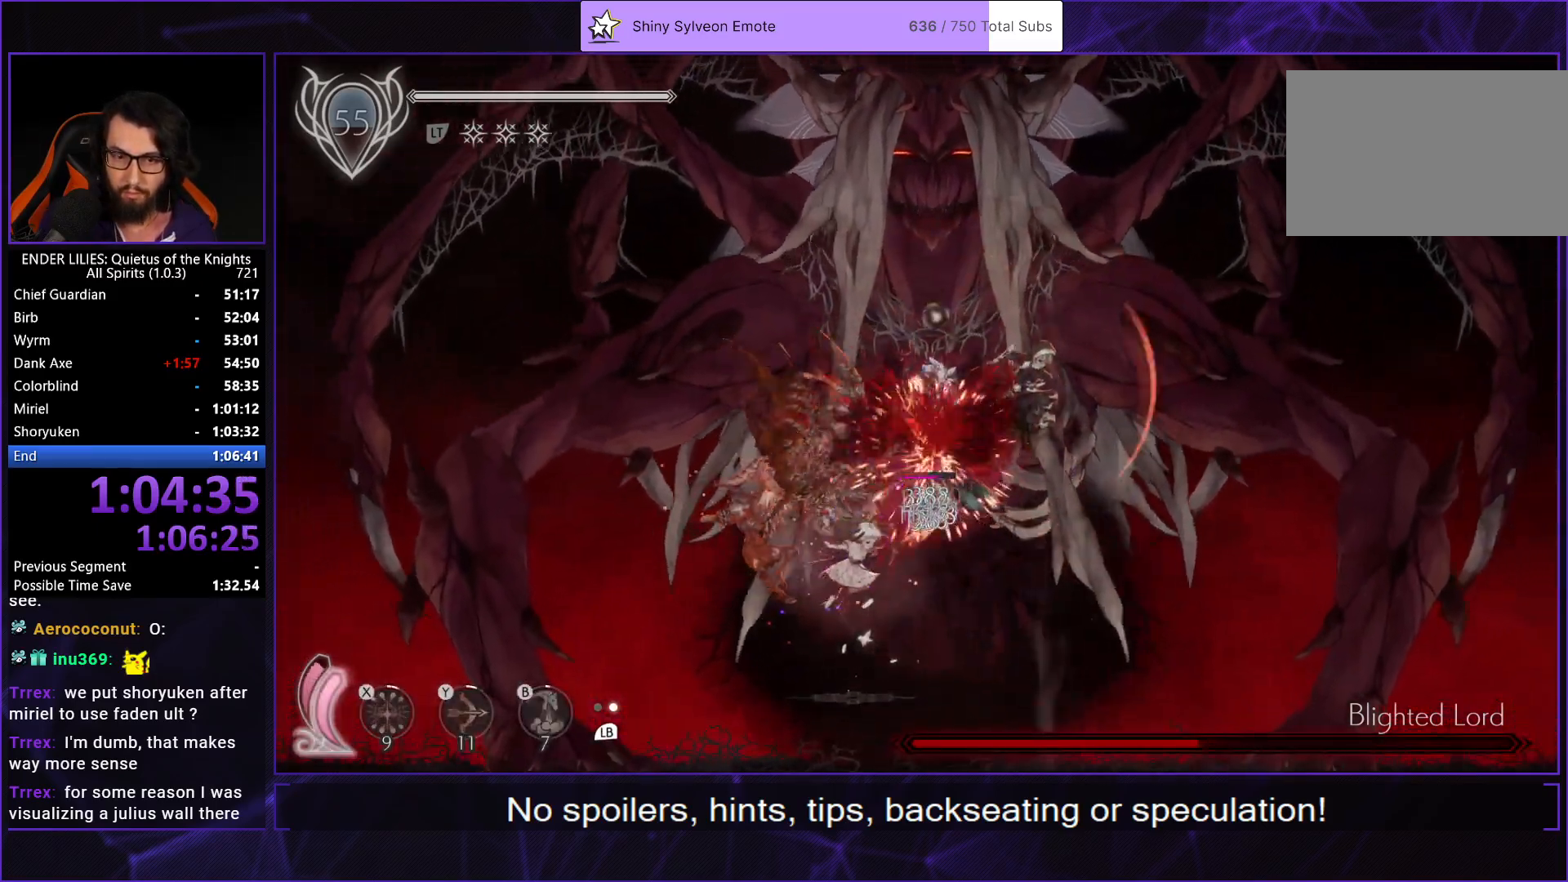
{"buttons": ["A"], "left_stick": "center", "right_stick": "center", "events": [[83, "L1", "down"], [217, "DPAD_RIGHT", "down"], [267, "L1", "up"], [333, "A", "down"], [350, "DPAD_RIGHT", "up"], [400, "A", "up"], [467, "A", "down"]]}
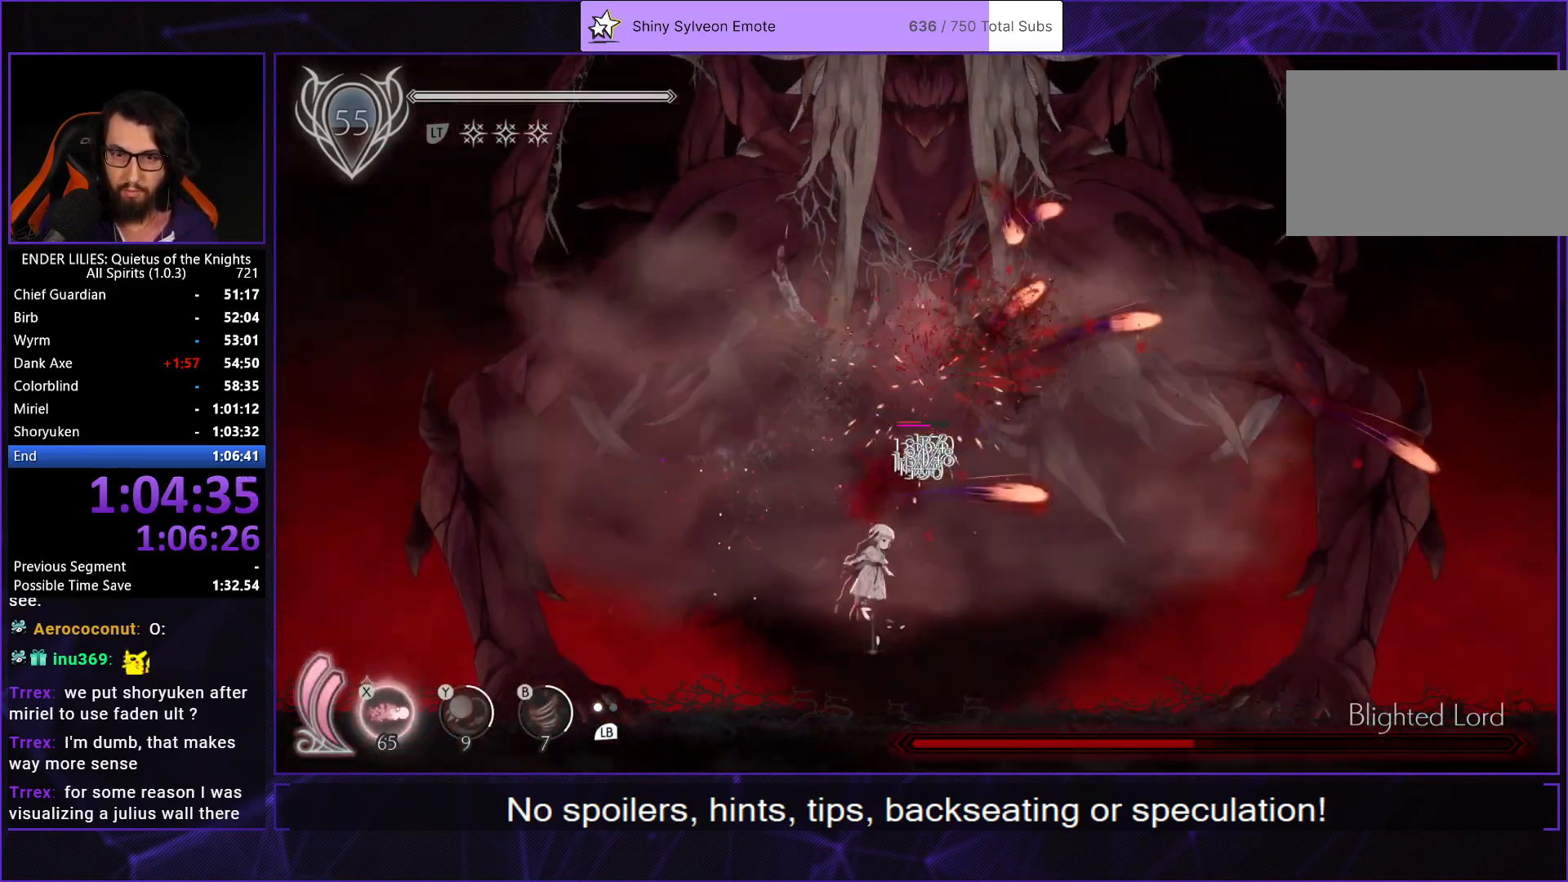
{"buttons": ["DPAD_UP"], "left_stick": "center", "right_stick": "center", "events": [[50, "DPAD_UP", "down"], [100, "A", "up"], [150, "X", "down"], [233, "X", "up"], [283, "X", "down"], [350, "X", "up"], [417, "X", "down"], [467, "X", "up"]]}
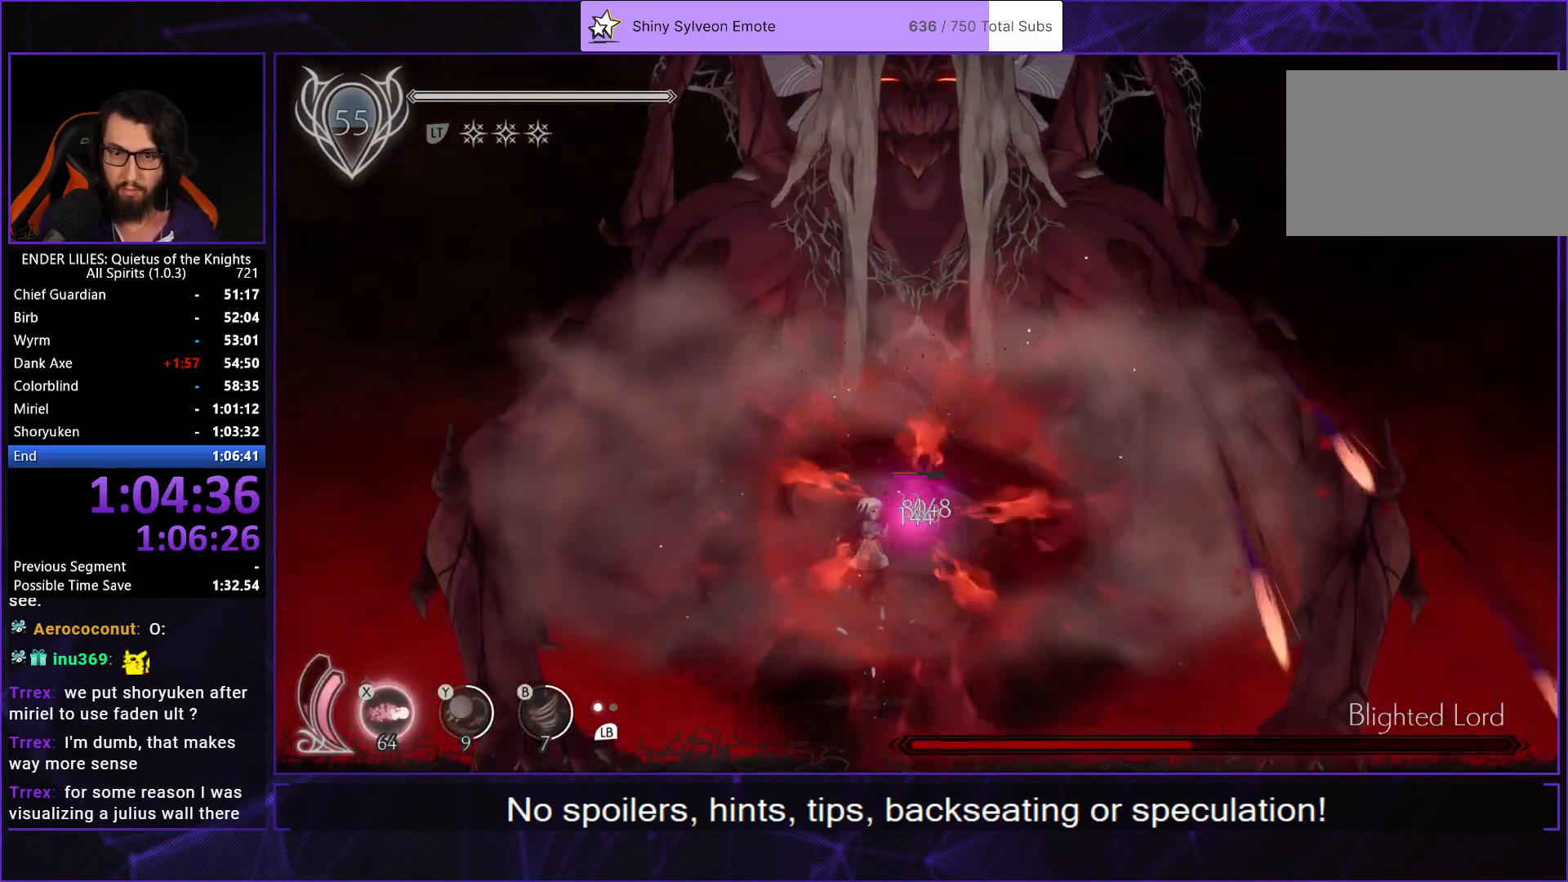
{"buttons": ["X"], "left_stick": "center", "right_stick": "center", "events": [[33, "X", "down"], [117, "X", "up"], [183, "X", "down"], [233, "X", "up"], [300, "X", "down"], [367, "X", "up"], [433, "X", "down"], [483, "DPAD_UP", "up"]]}
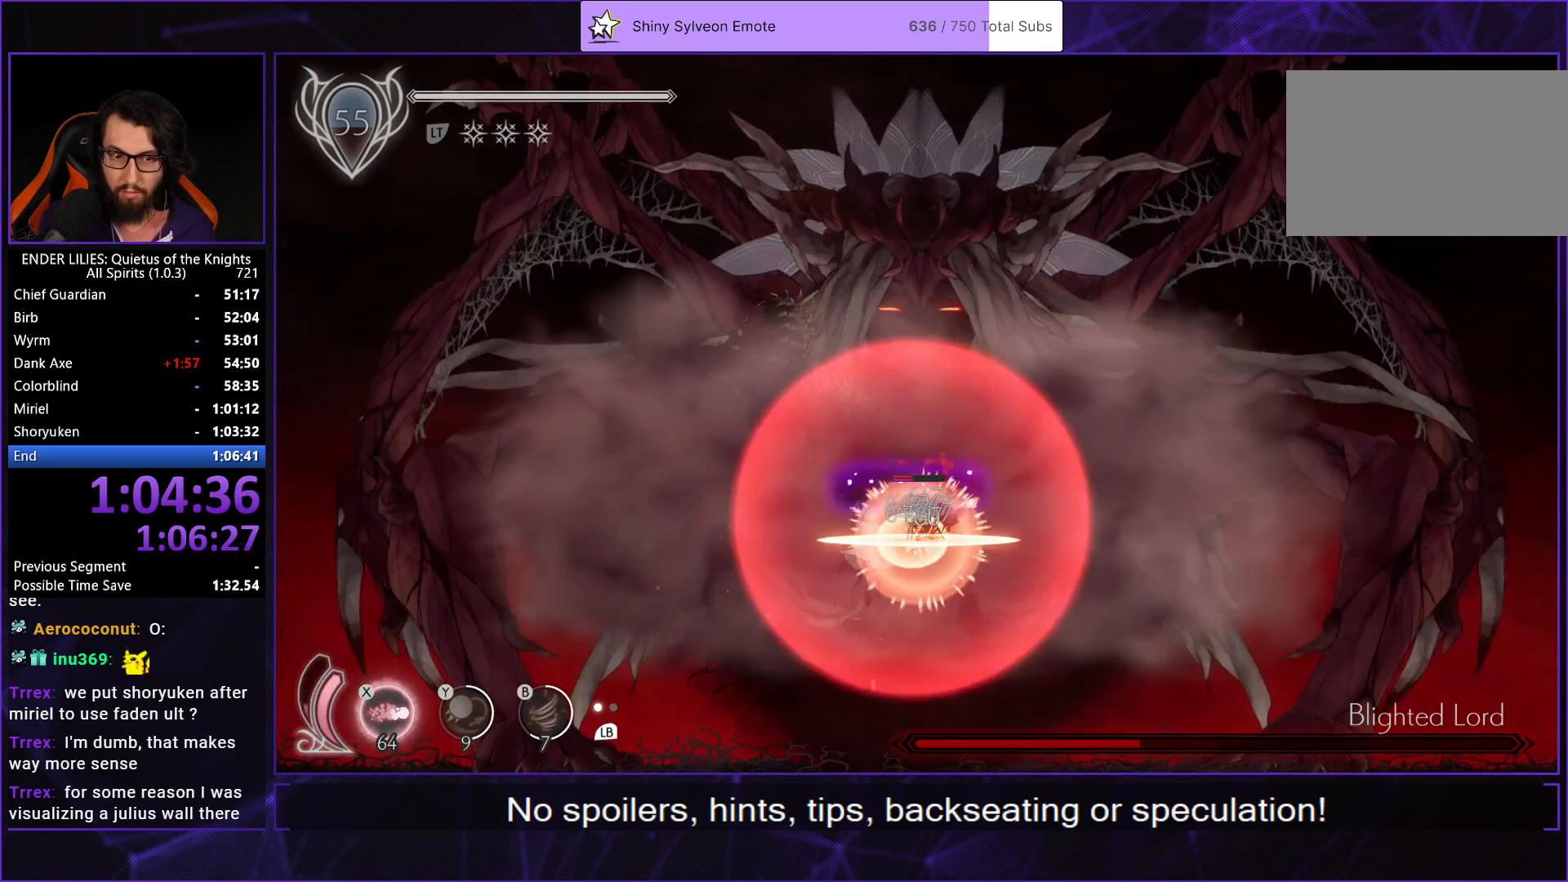
{"buttons": ["DPAD_UP"], "left_stick": "center", "right_stick": "center", "events": [[17, "X", "up"], [367, "DPAD_UP", "down"], [400, "X", "down"], [467, "X", "up"]]}
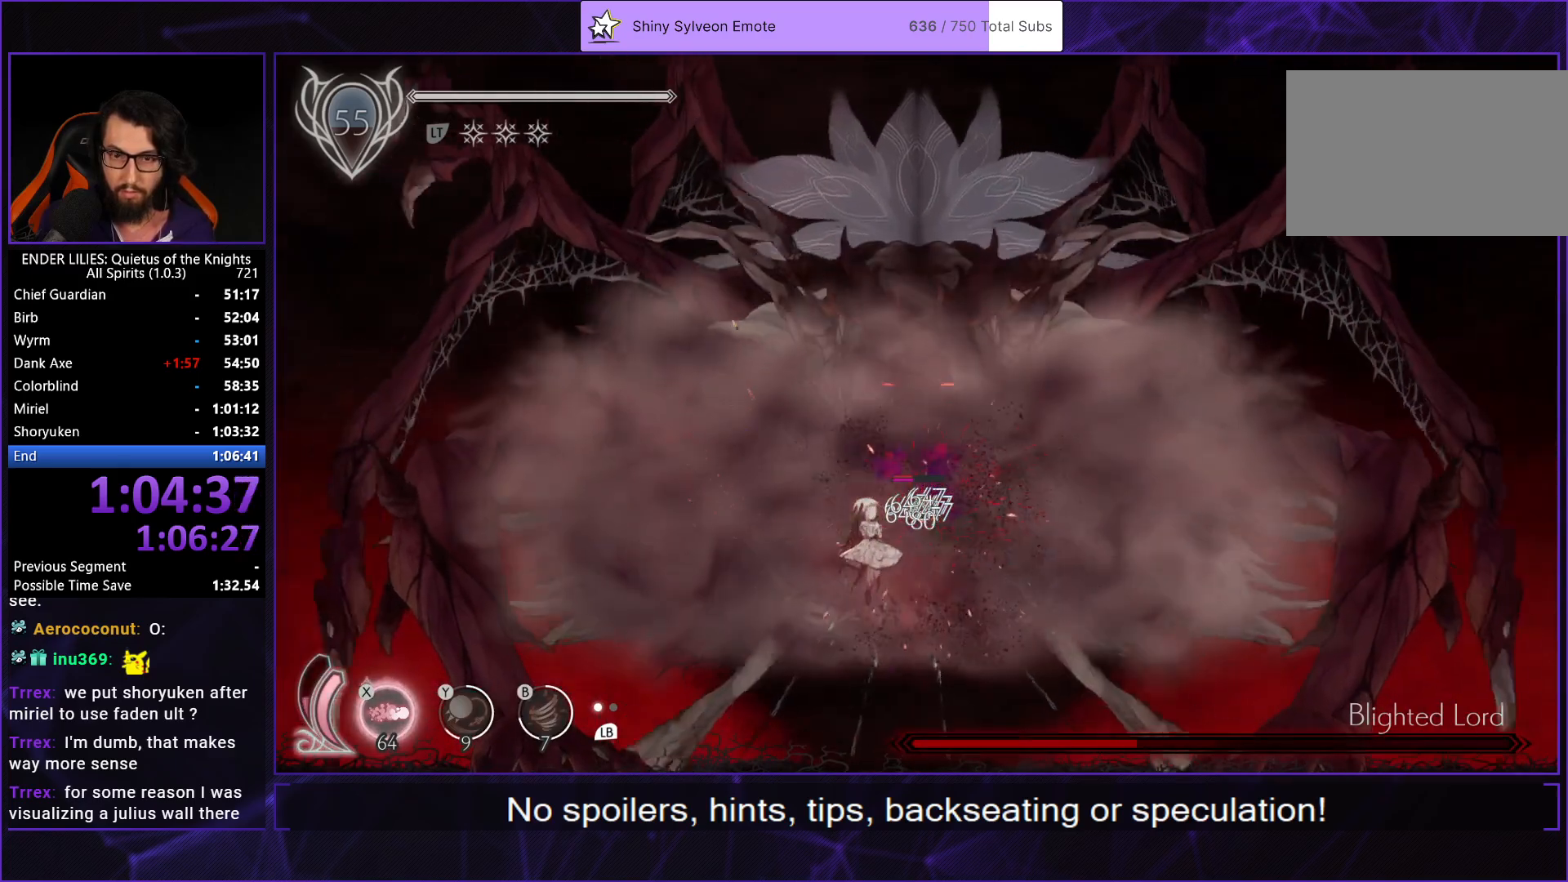
{"buttons": ["DPAD_UP"], "left_stick": "center", "right_stick": "center", "events": [[33, "X", "down"], [83, "X", "up"], [150, "X", "down"], [217, "X", "up"], [283, "X", "down"], [350, "X", "up"], [400, "X", "down"], [467, "X", "up"]]}
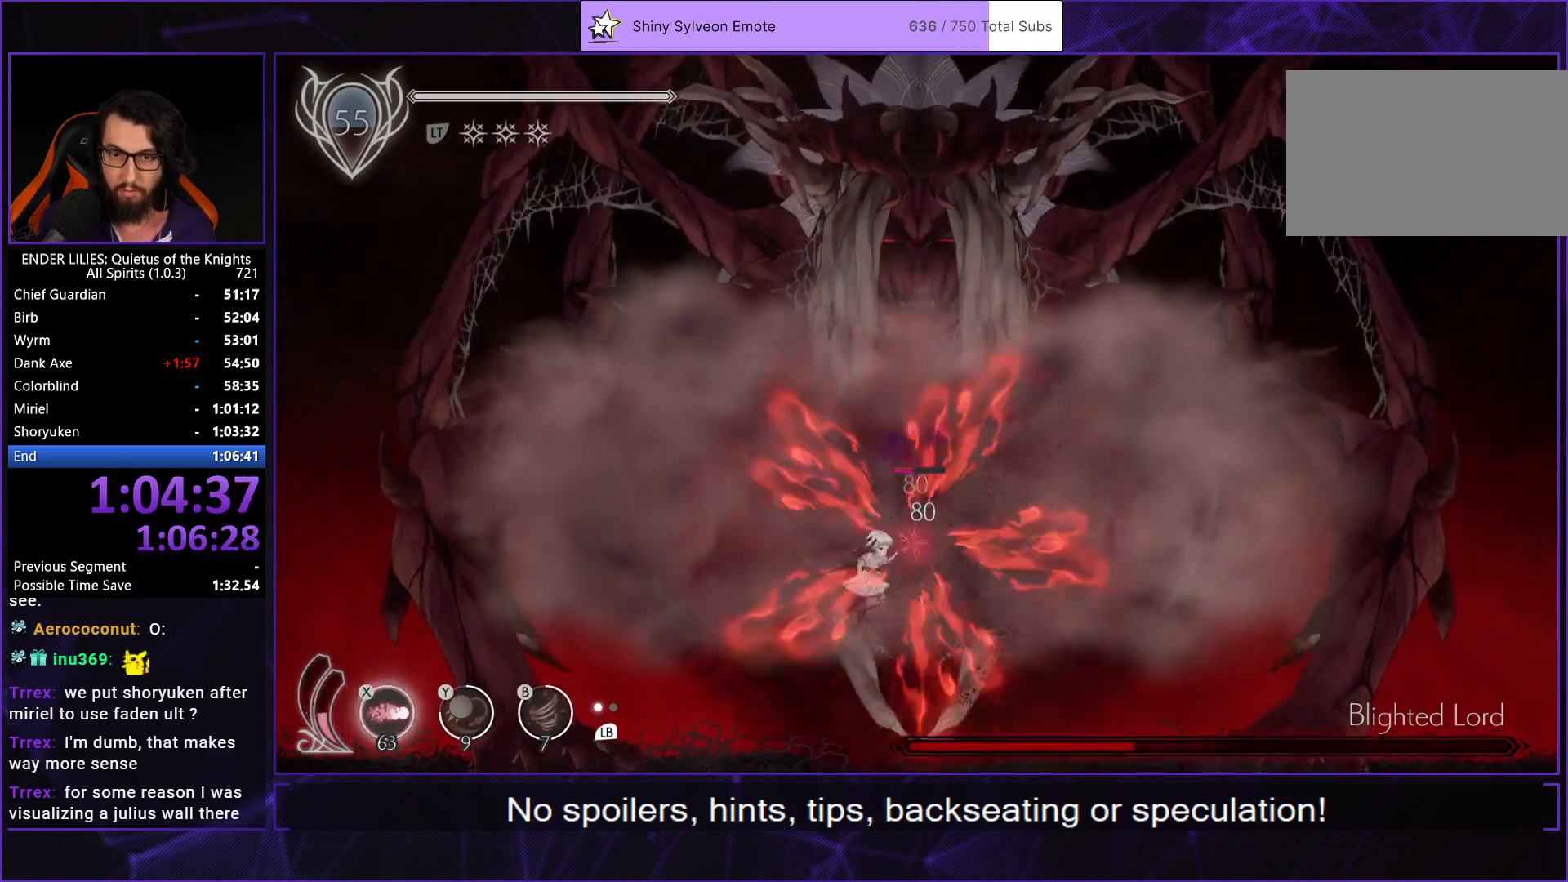
{"buttons": [], "left_stick": "center", "right_stick": "center", "events": [[33, "X", "down"], [100, "X", "up"], [150, "X", "down"], [233, "X", "up"], [300, "X", "down"], [383, "X", "up"], [417, "DPAD_UP", "up"]]}
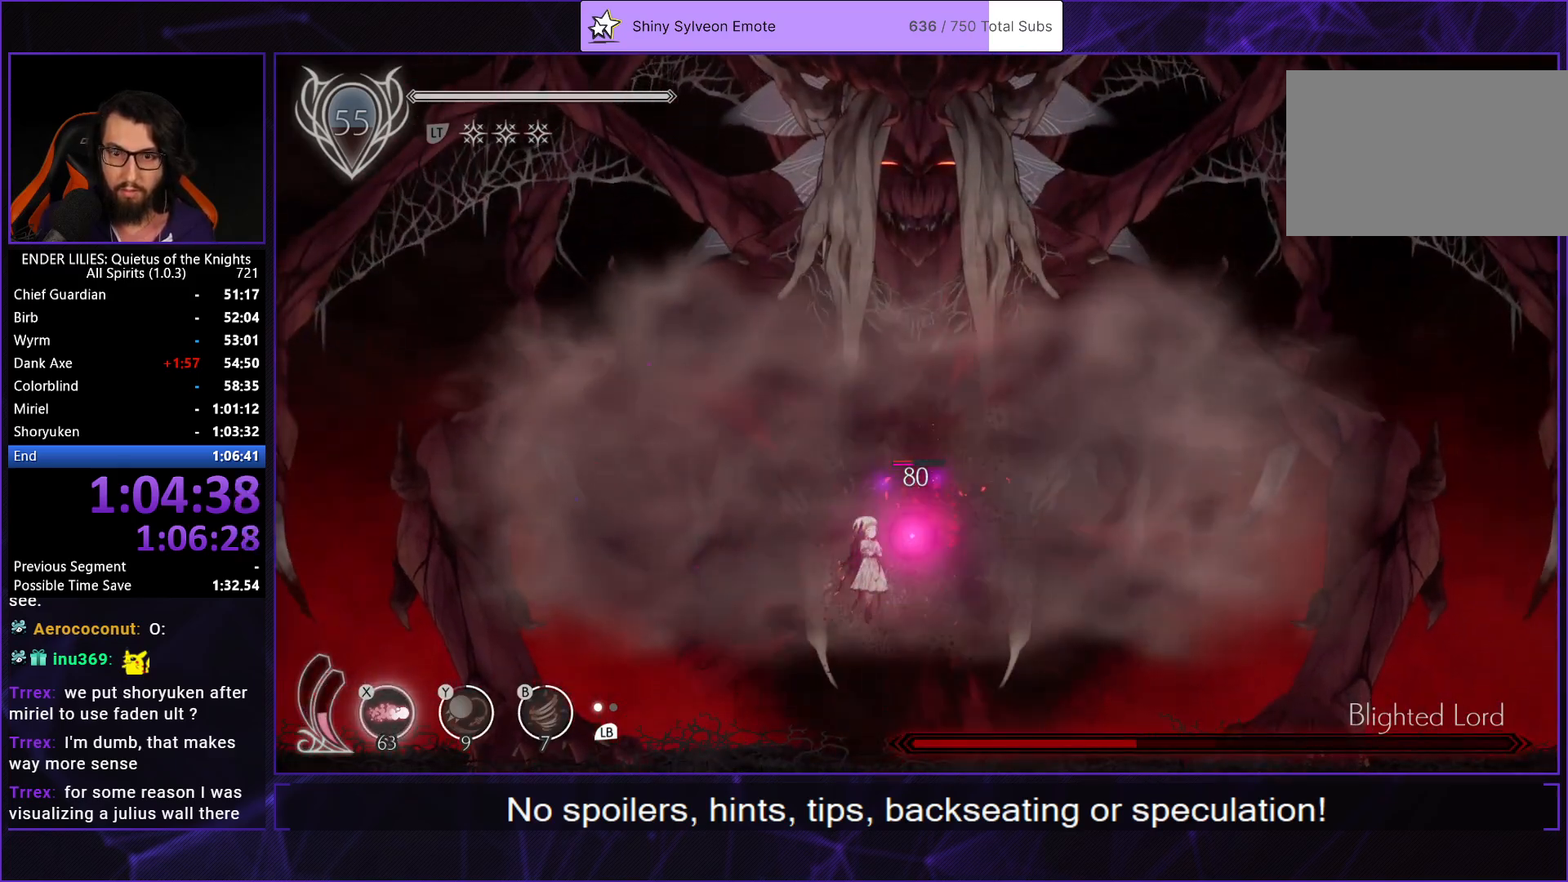
{"buttons": [], "left_stick": "center", "right_stick": "center", "events": []}
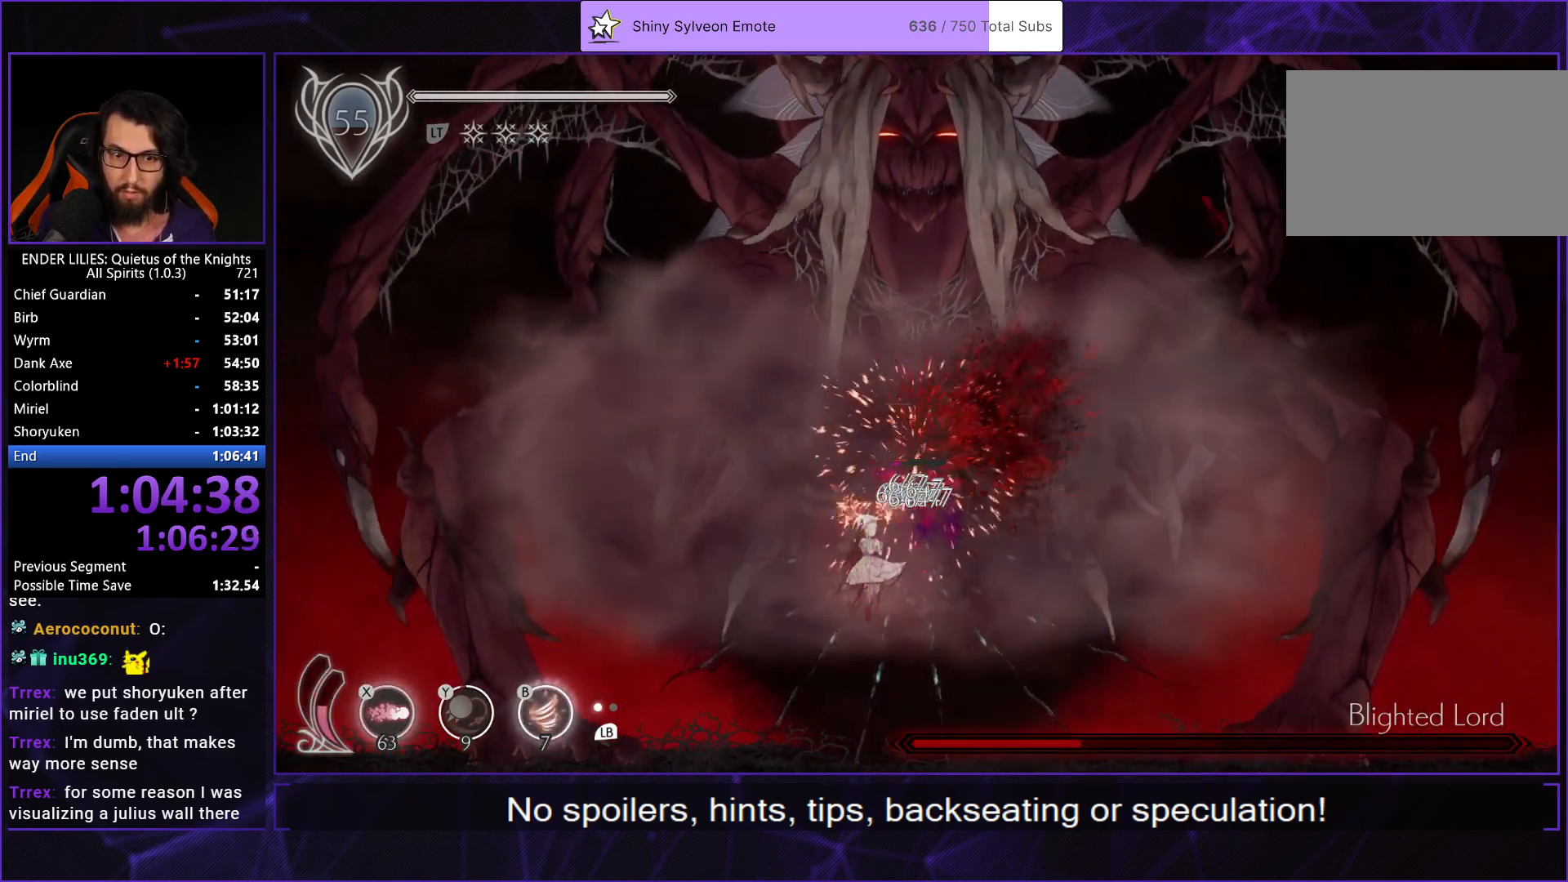
{"buttons": ["B"], "left_stick": "center", "right_stick": "center", "events": [[383, "Y", "down"], [433, "B", "down"], [450, "Y", "up"]]}
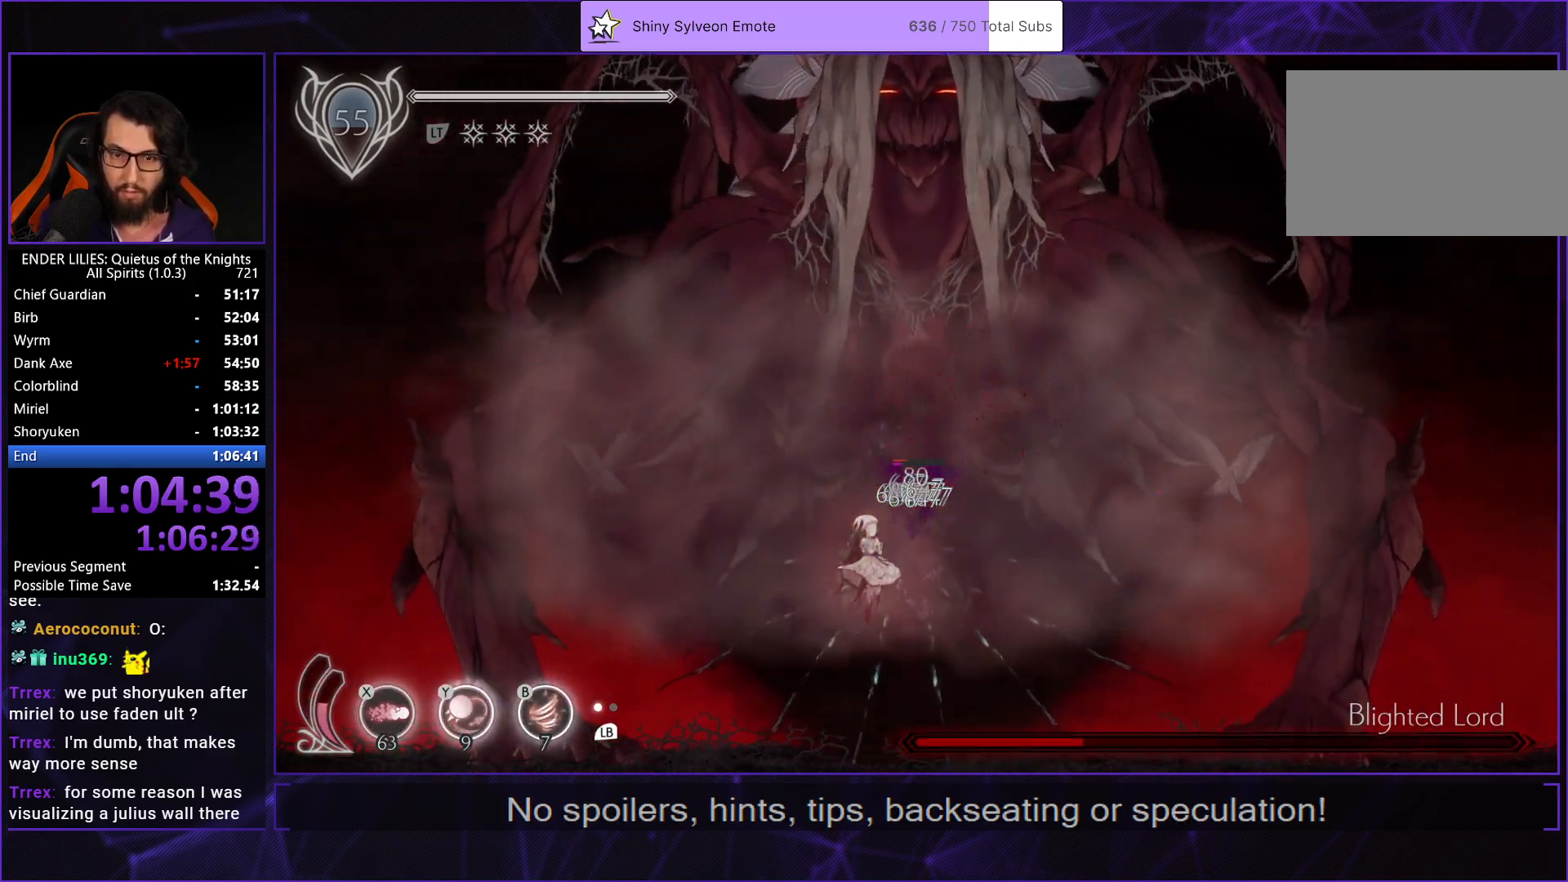
{"buttons": ["A", "L1"], "left_stick": "center", "right_stick": "center", "events": [[17, "B", "up"], [83, "Y", "down"], [117, "B", "down"], [183, "Y", "up"], [267, "B", "up"], [433, "L1", "down"], [450, "A", "down"]]}
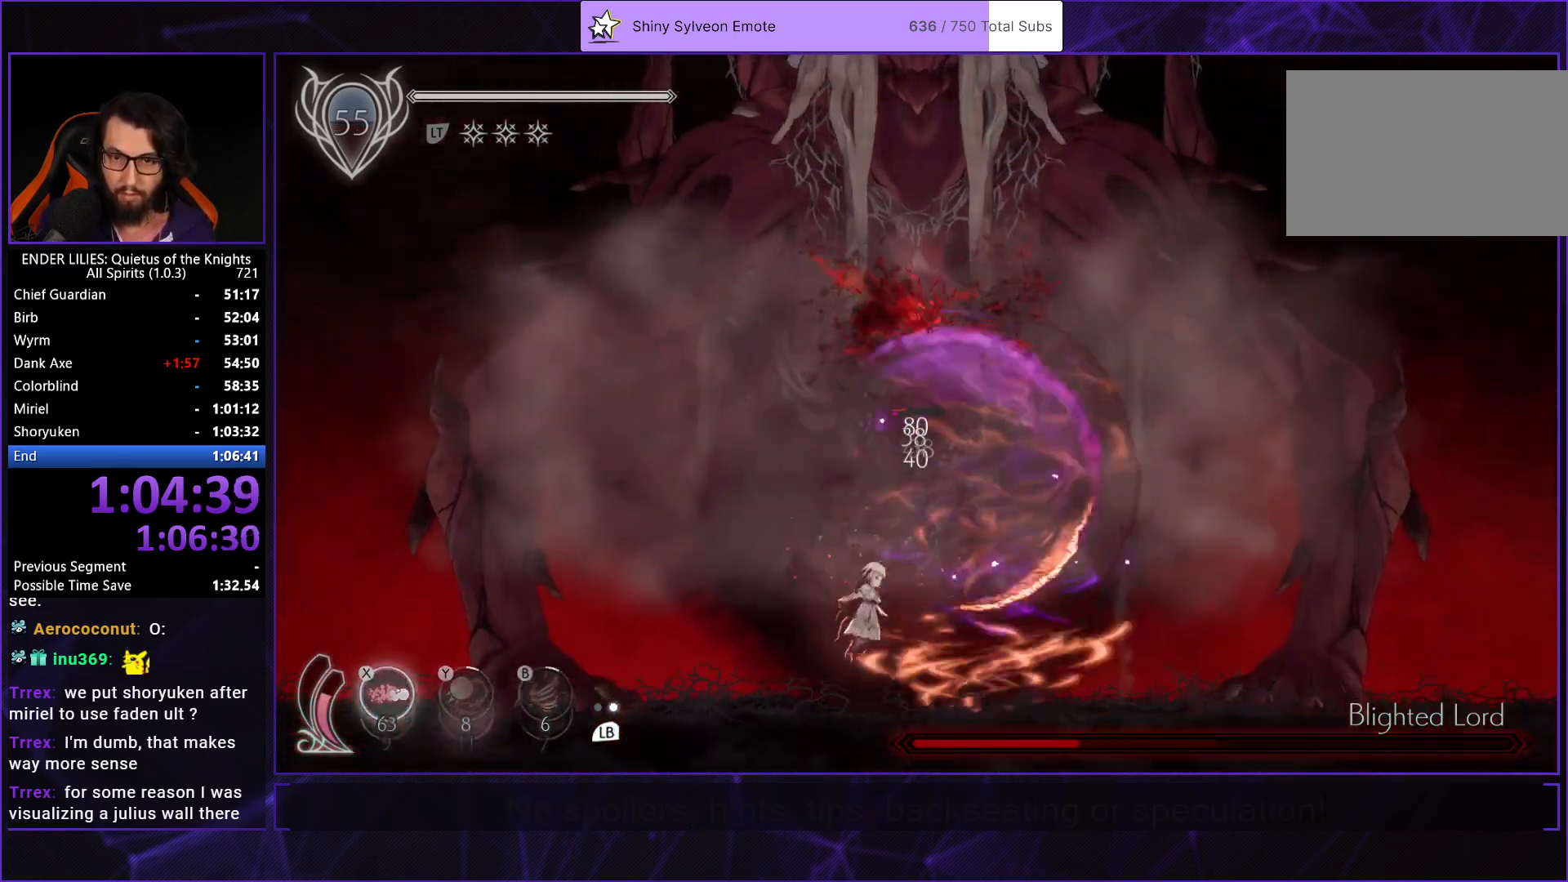
{"buttons": [], "left_stick": "center", "right_stick": "center", "events": [[33, "A", "up"], [33, "L1", "up"], [67, "X", "down"], [133, "L1", "down"], [150, "Y", "down"], [167, "B", "down"], [167, "X", "up"], [200, "DPAD_RIGHT", "down"], [200, "Y", "up"], [233, "L1", "up"], [250, "B", "up"], [267, "R1", "down"], [483, "R1", "up"], [500, "DPAD_RIGHT", "up"]]}
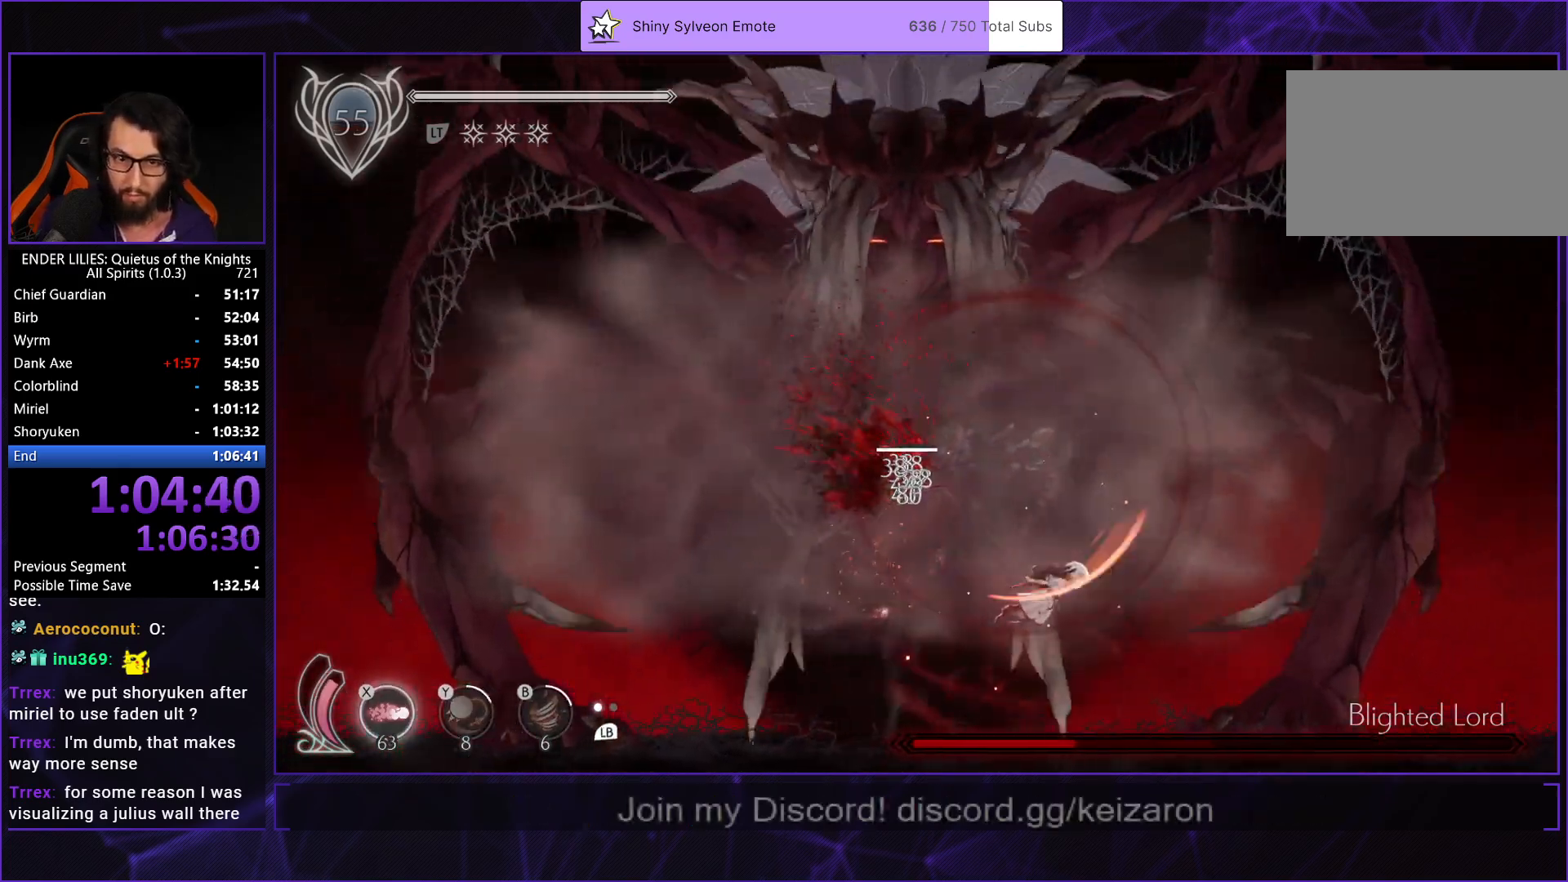
{"buttons": ["DPAD_LEFT"], "left_stick": "center", "right_stick": "center", "events": [[67, "DPAD_LEFT", "down"]]}
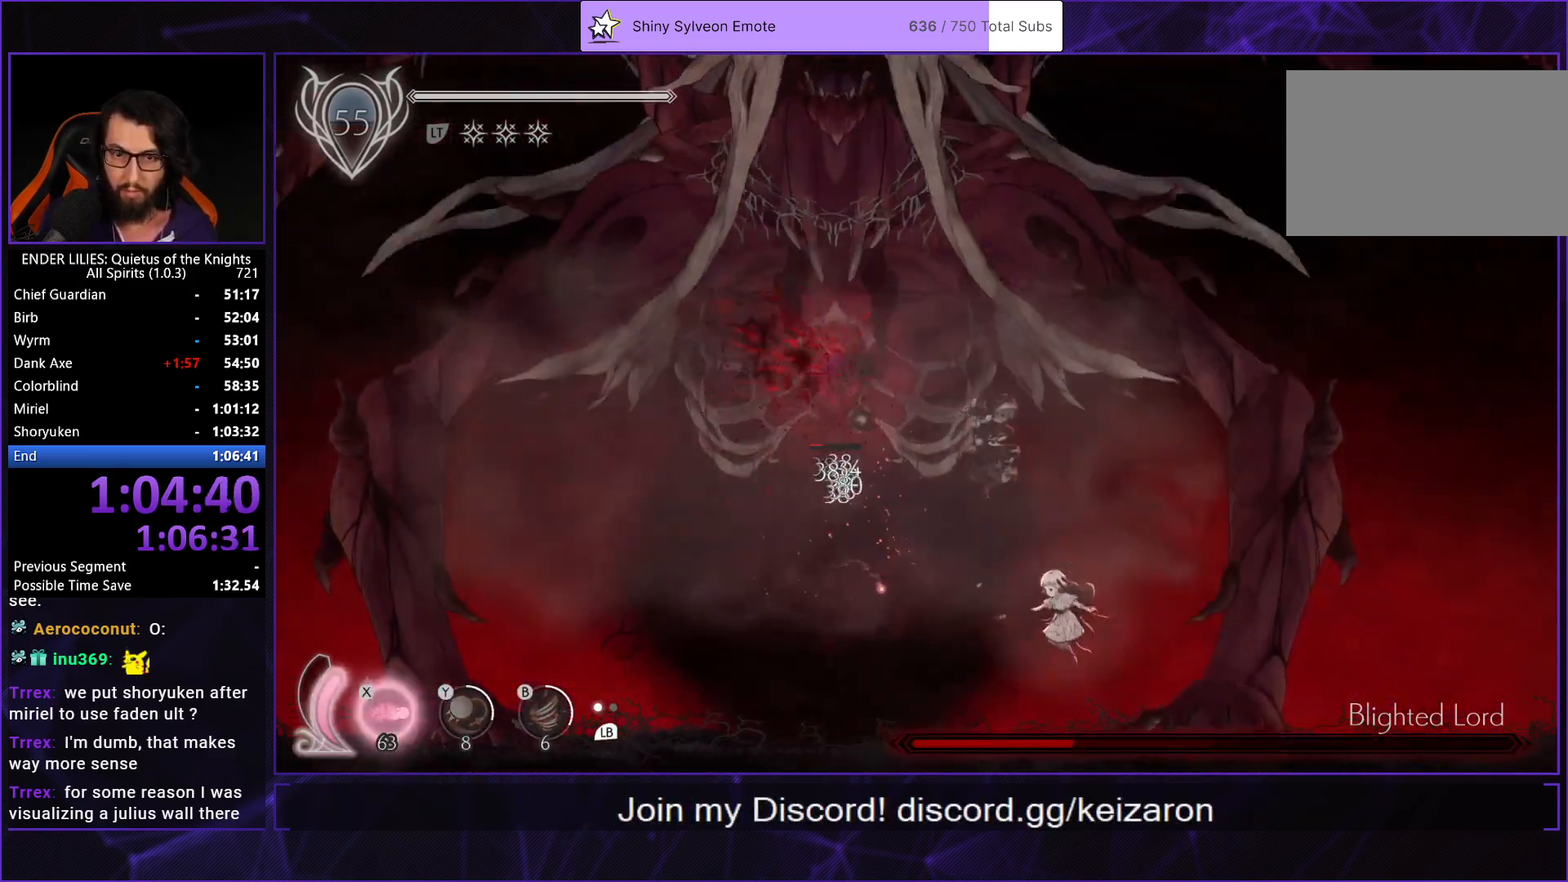
{"buttons": ["DPAD_UP"], "left_stick": "center", "right_stick": "center", "events": [[400, "DPAD_LEFT", "up"], [400, "DPAD_UP", "down"], [417, "DPAD_RIGHT", "down"], [433, "X", "down"], [467, "DPAD_RIGHT", "up"], [483, "X", "up"]]}
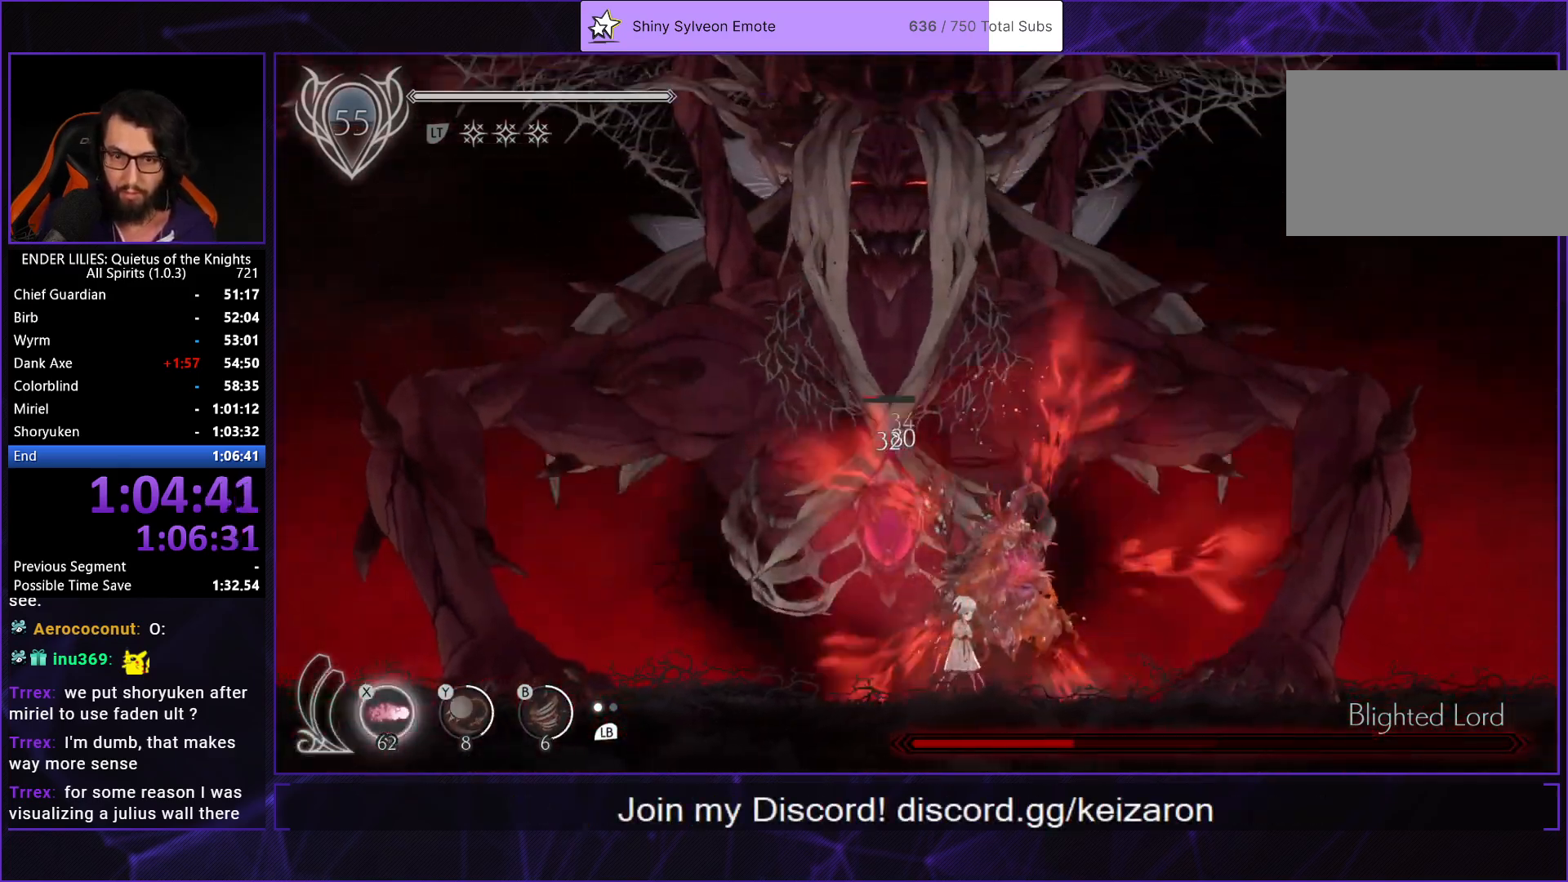
{"buttons": ["DPAD_LEFT"], "left_stick": "center", "right_stick": "center", "events": [[50, "X", "down"], [100, "X", "up"], [167, "X", "down"], [233, "X", "up"], [283, "X", "down"], [300, "DPAD_LEFT", "down"], [317, "DPAD_UP", "up"], [367, "X", "up"], [433, "X", "down"], [500, "X", "up"]]}
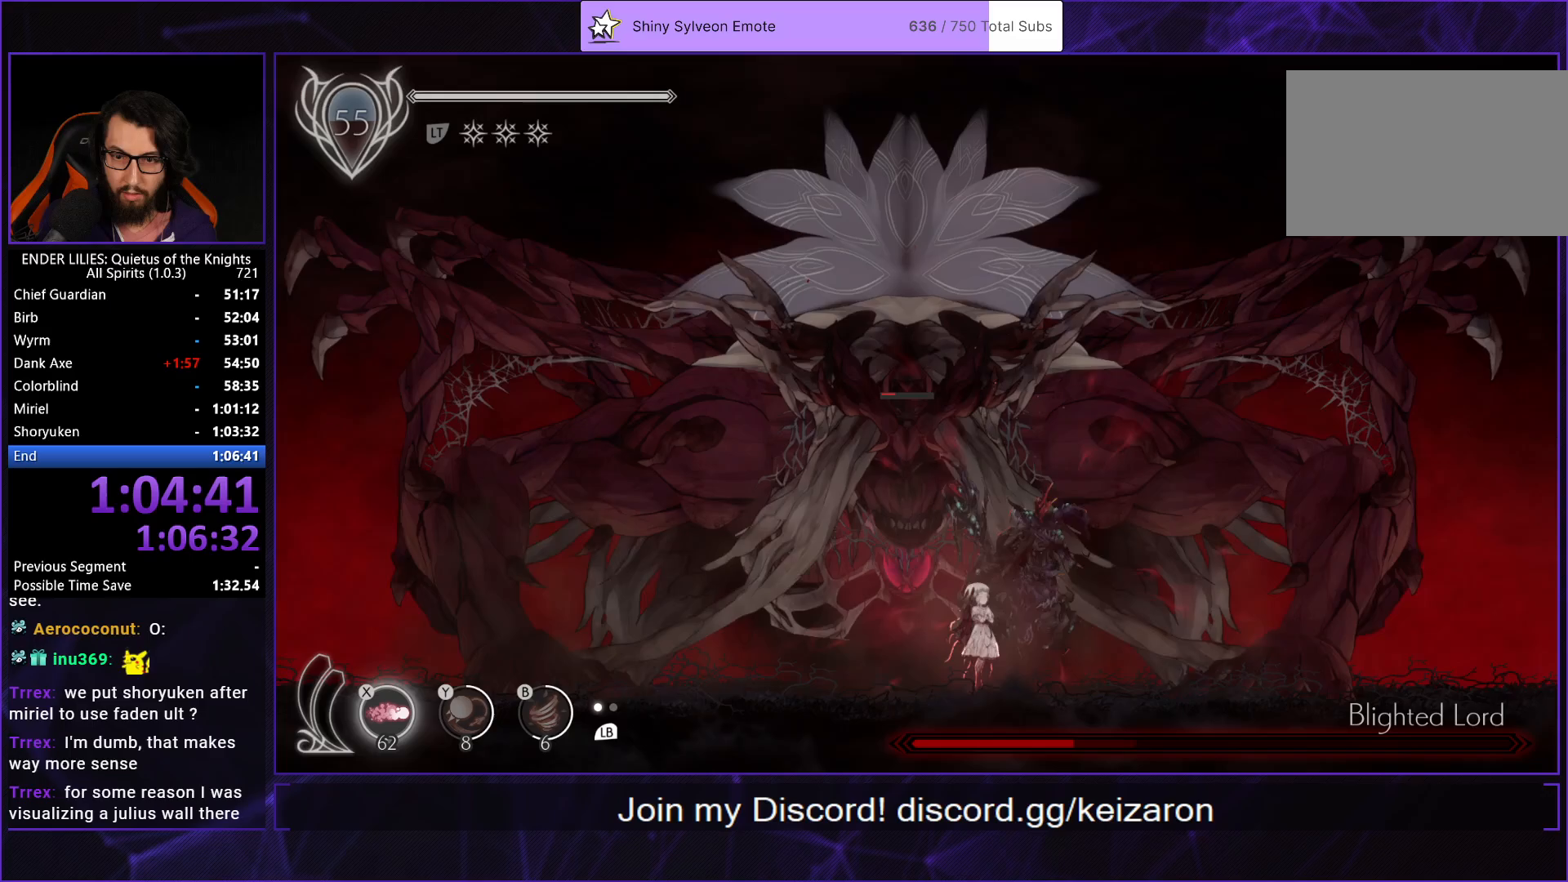
{"buttons": [], "left_stick": "center", "right_stick": "center", "events": [[83, "X", "down"], [183, "X", "up"], [300, "DPAD_LEFT", "up"]]}
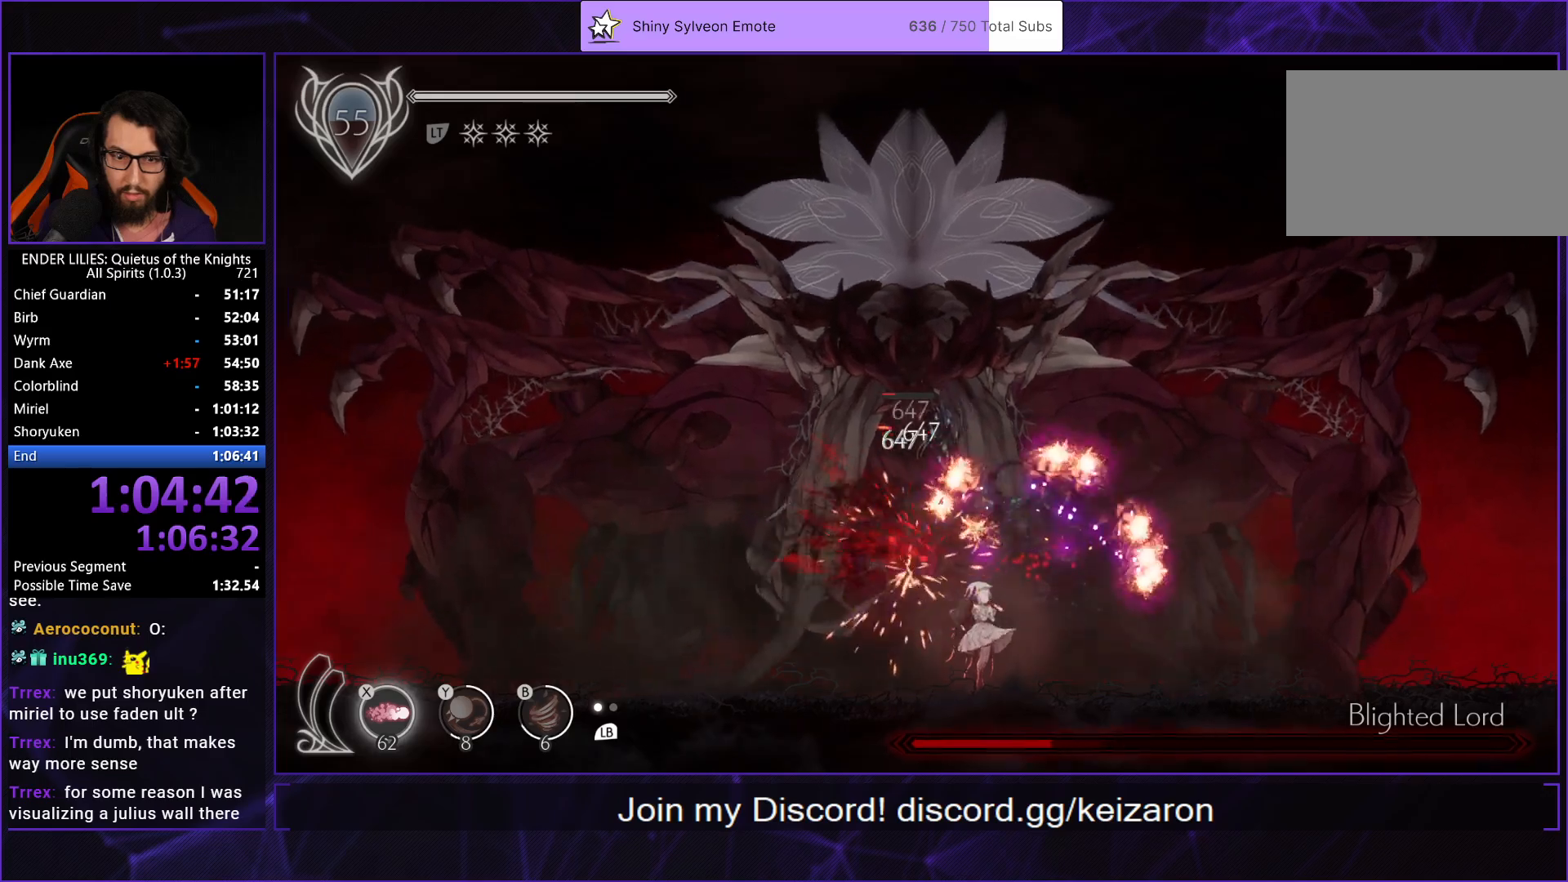
{"buttons": ["DPAD_RIGHT"], "left_stick": "center", "right_stick": "center", "events": [[250, "DPAD_RIGHT", "down"], [417, "DPAD_RIGHT", "up"], [483, "DPAD_RIGHT", "down"]]}
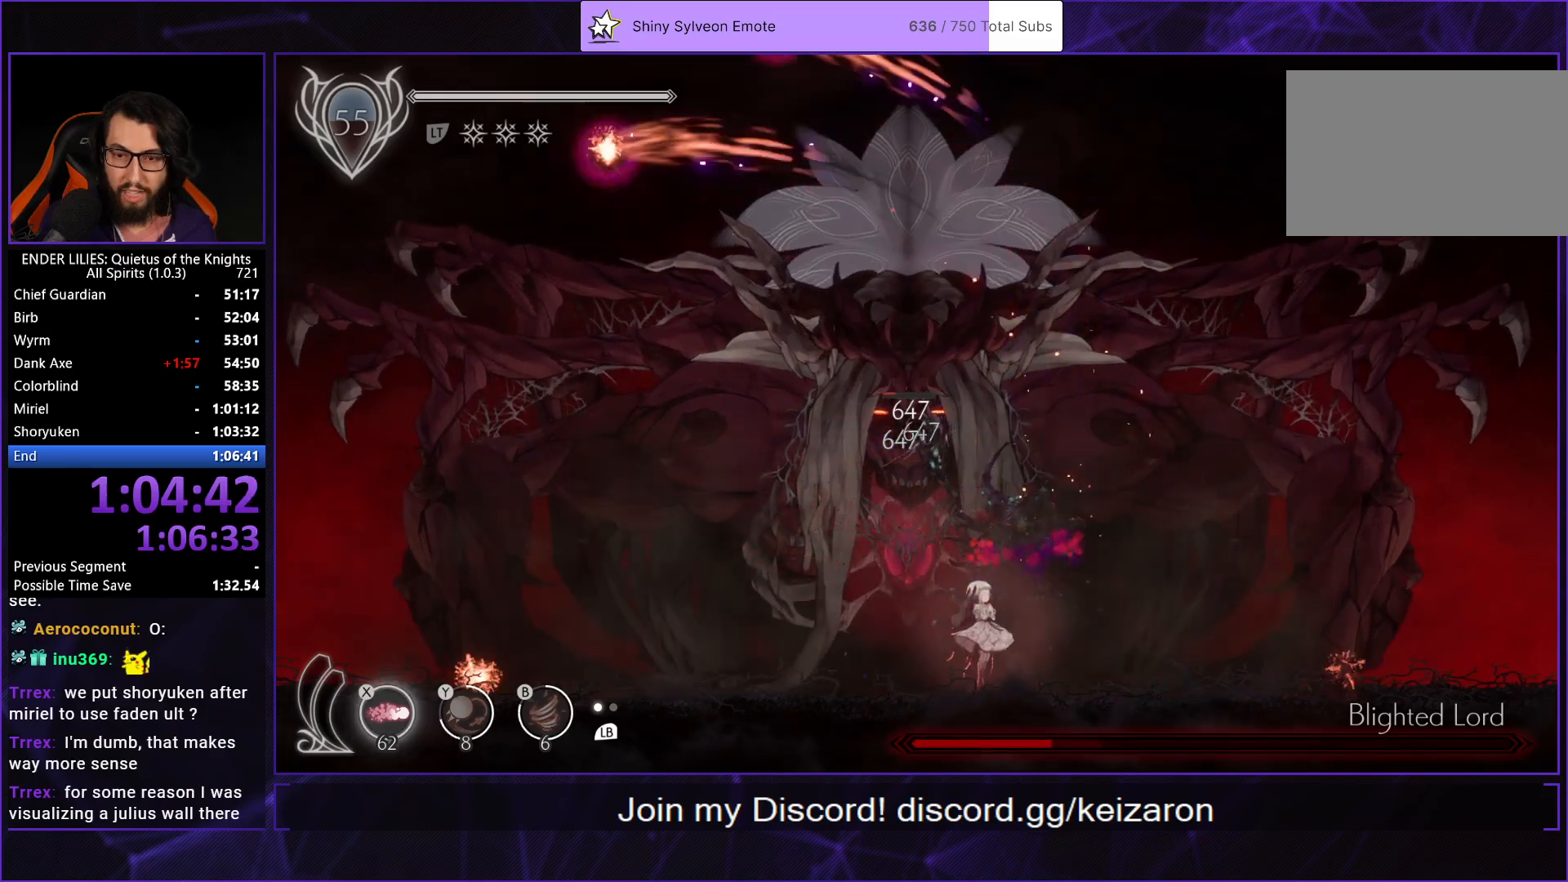
{"buttons": ["X"], "left_stick": "center", "right_stick": "center", "events": [[117, "DPAD_RIGHT", "up"], [183, "DPAD_RIGHT", "down"], [250, "DPAD_RIGHT", "up"], [300, "DPAD_LEFT", "down"], [367, "L1", "down"], [417, "DPAD_LEFT", "up"], [433, "L1", "up"], [467, "X", "down"]]}
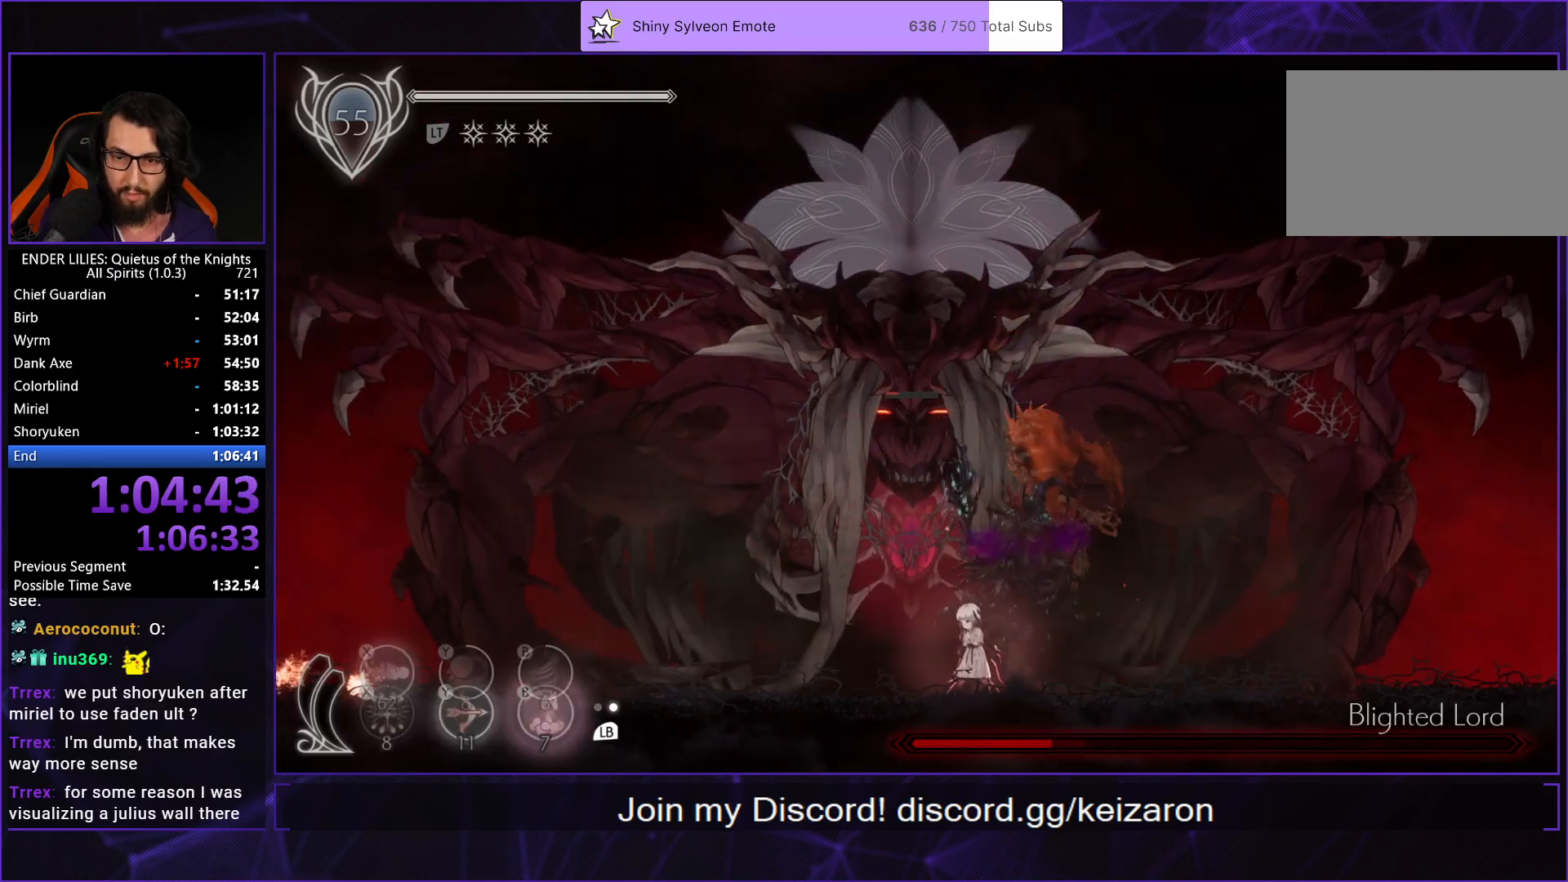
{"buttons": ["B", "Y"], "left_stick": "center", "right_stick": "center", "events": [[83, "Y", "down"], [117, "B", "down"], [133, "X", "up"], [183, "Y", "up"], [233, "B", "up"], [250, "L1", "down"], [367, "L1", "up"], [400, "Y", "down"], [417, "B", "down"]]}
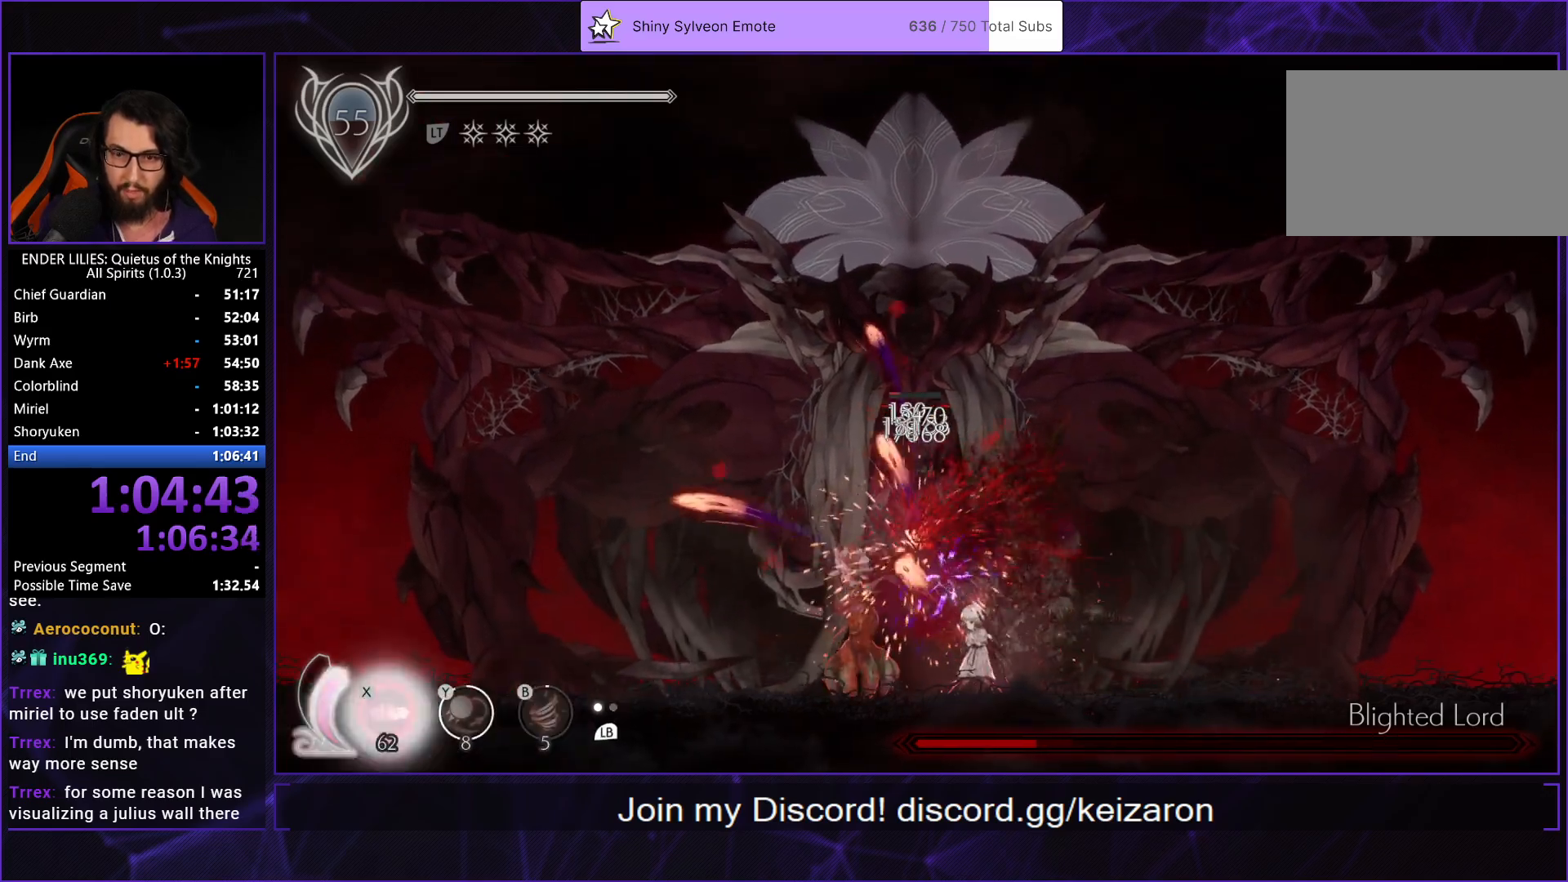
{"buttons": ["DPAD_UP"], "left_stick": "center", "right_stick": "center", "events": [[17, "Y", "up"], [83, "B", "up"], [250, "DPAD_UP", "down"], [283, "X", "down"], [367, "X", "up"], [417, "X", "down"], [500, "X", "up"]]}
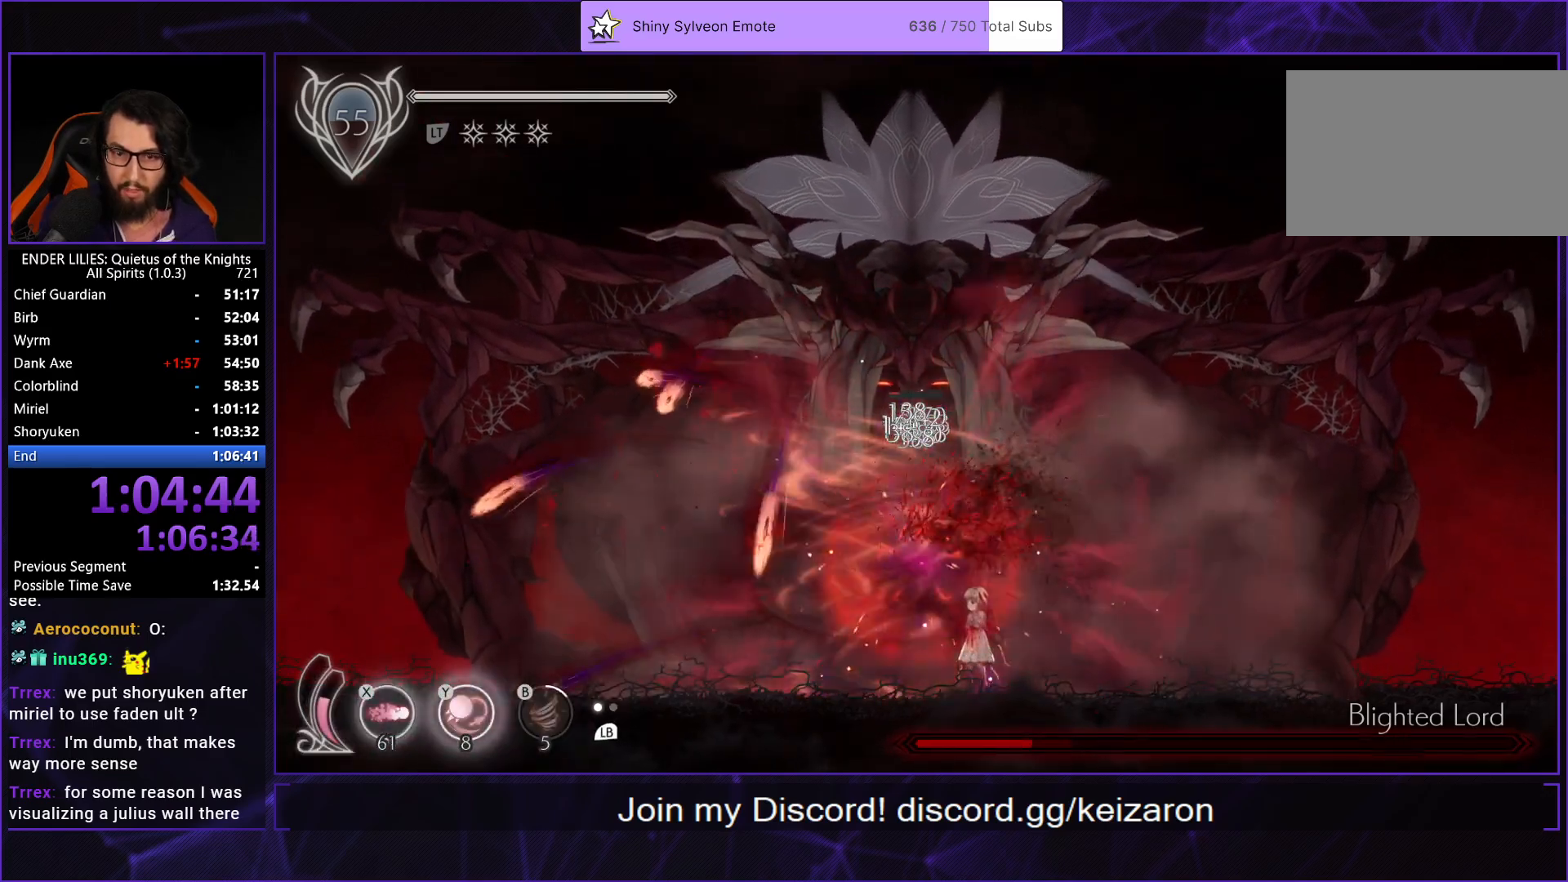
{"buttons": ["DPAD_UP"], "left_stick": "center", "right_stick": "center", "events": [[33, "X", "down"], [117, "X", "up"], [150, "X", "down"], [233, "X", "up"], [300, "X", "down"], [367, "X", "up"], [433, "X", "down"], [500, "X", "up"]]}
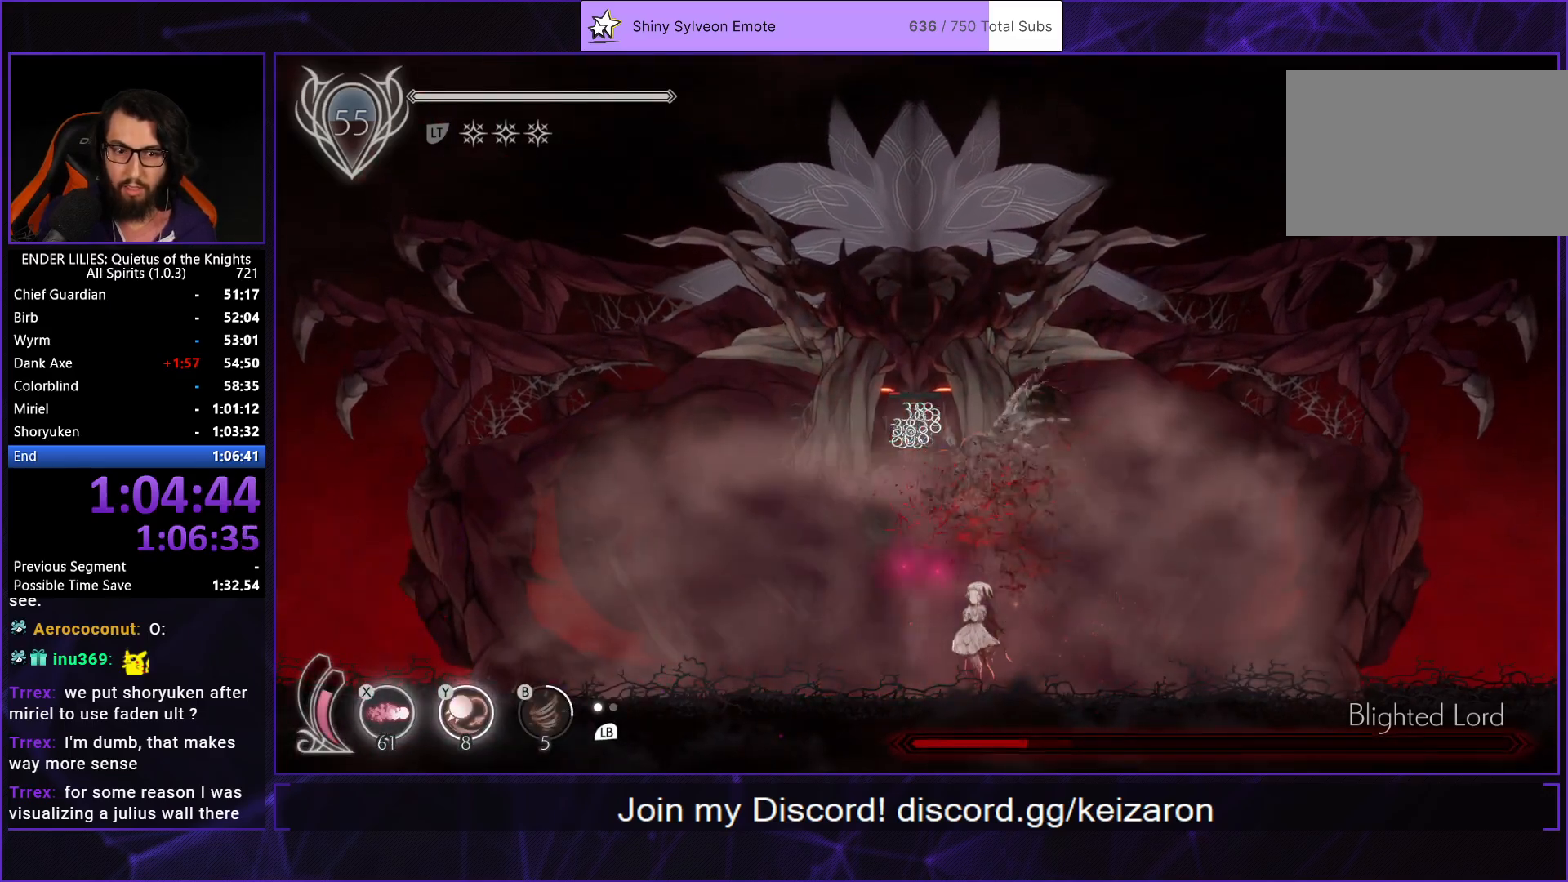
{"buttons": [], "left_stick": "center", "right_stick": "center", "events": [[83, "X", "down"], [133, "X", "up"], [283, "DPAD_UP", "up"]]}
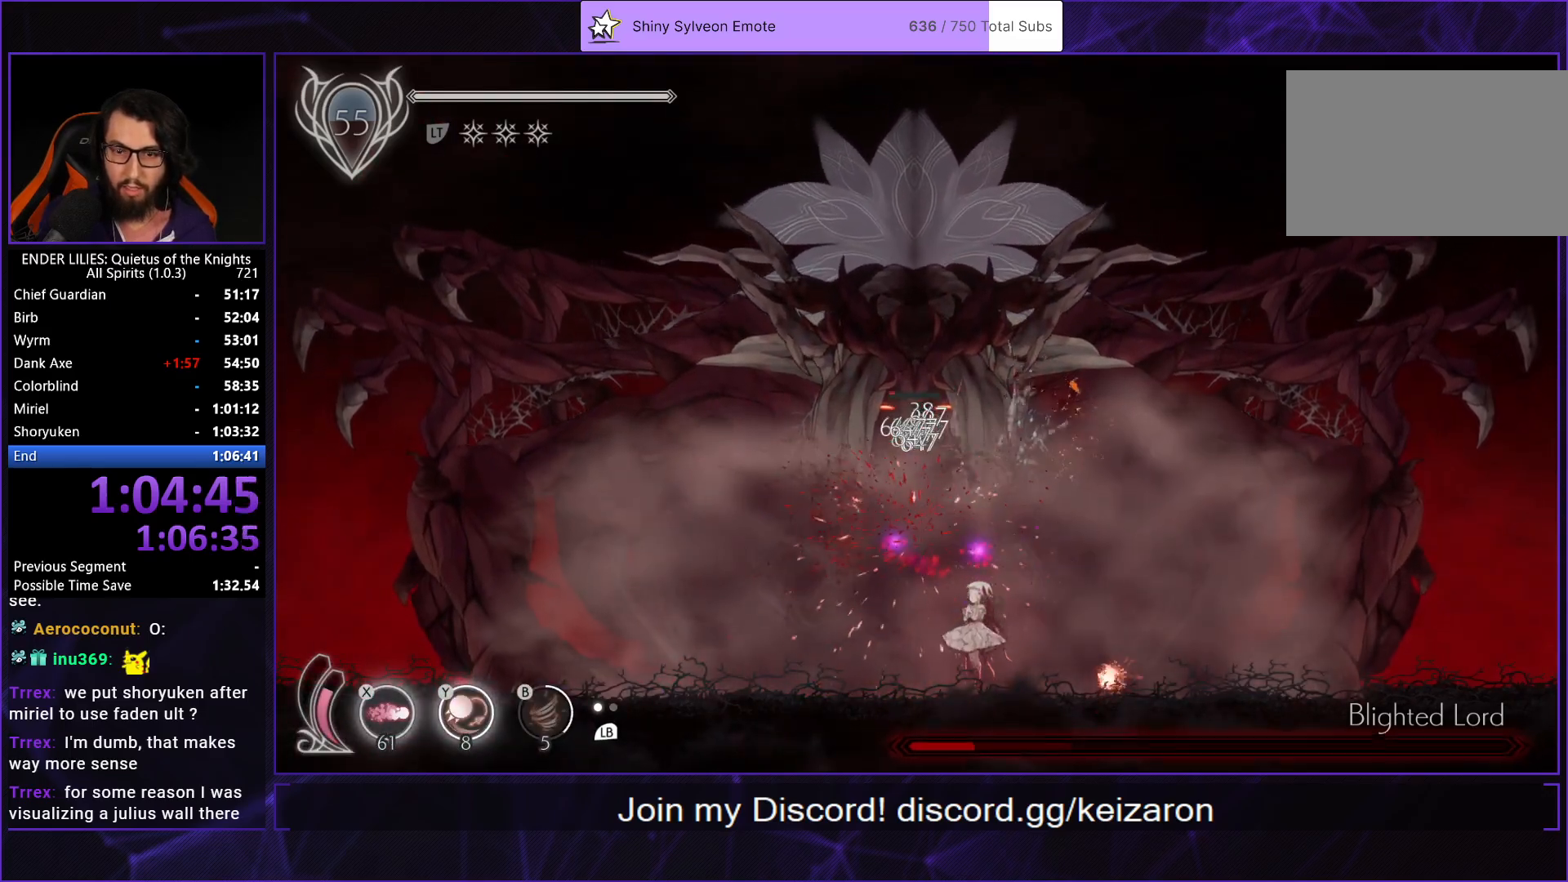
{"buttons": [], "left_stick": "center", "right_stick": "center", "events": [[67, "Y", "down"], [133, "Y", "up"], [200, "Y", "down"], [283, "Y", "up"], [350, "Y", "down"], [450, "Y", "up"]]}
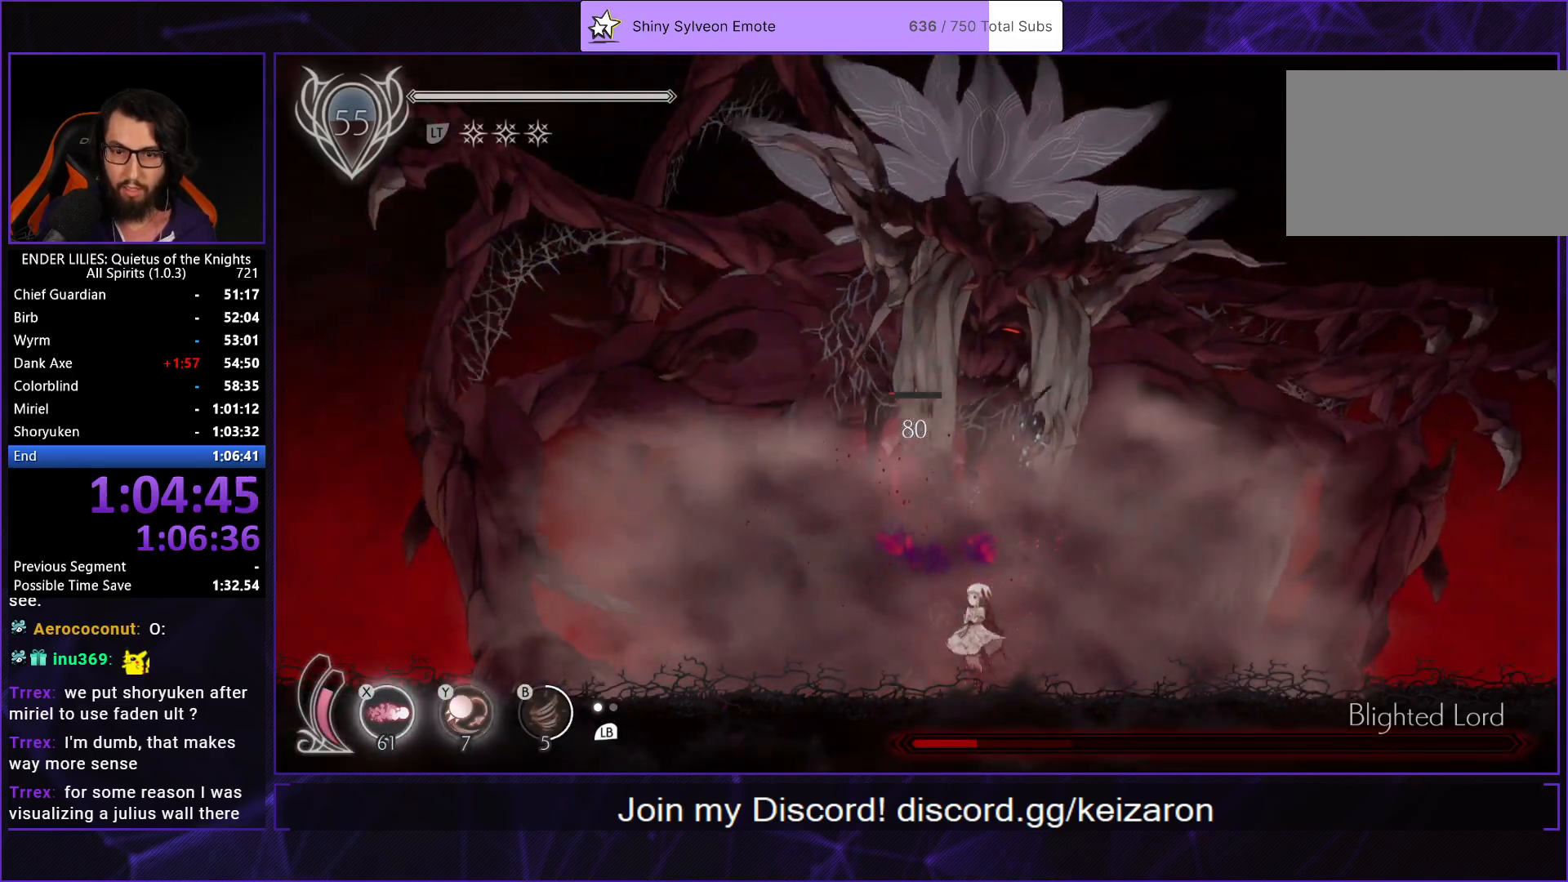
{"buttons": [], "left_stick": "center", "right_stick": "center", "events": [[117, "L1", "down"], [217, "A", "down"], [217, "L1", "up"], [283, "A", "up"], [333, "A", "down"], [483, "A", "up"]]}